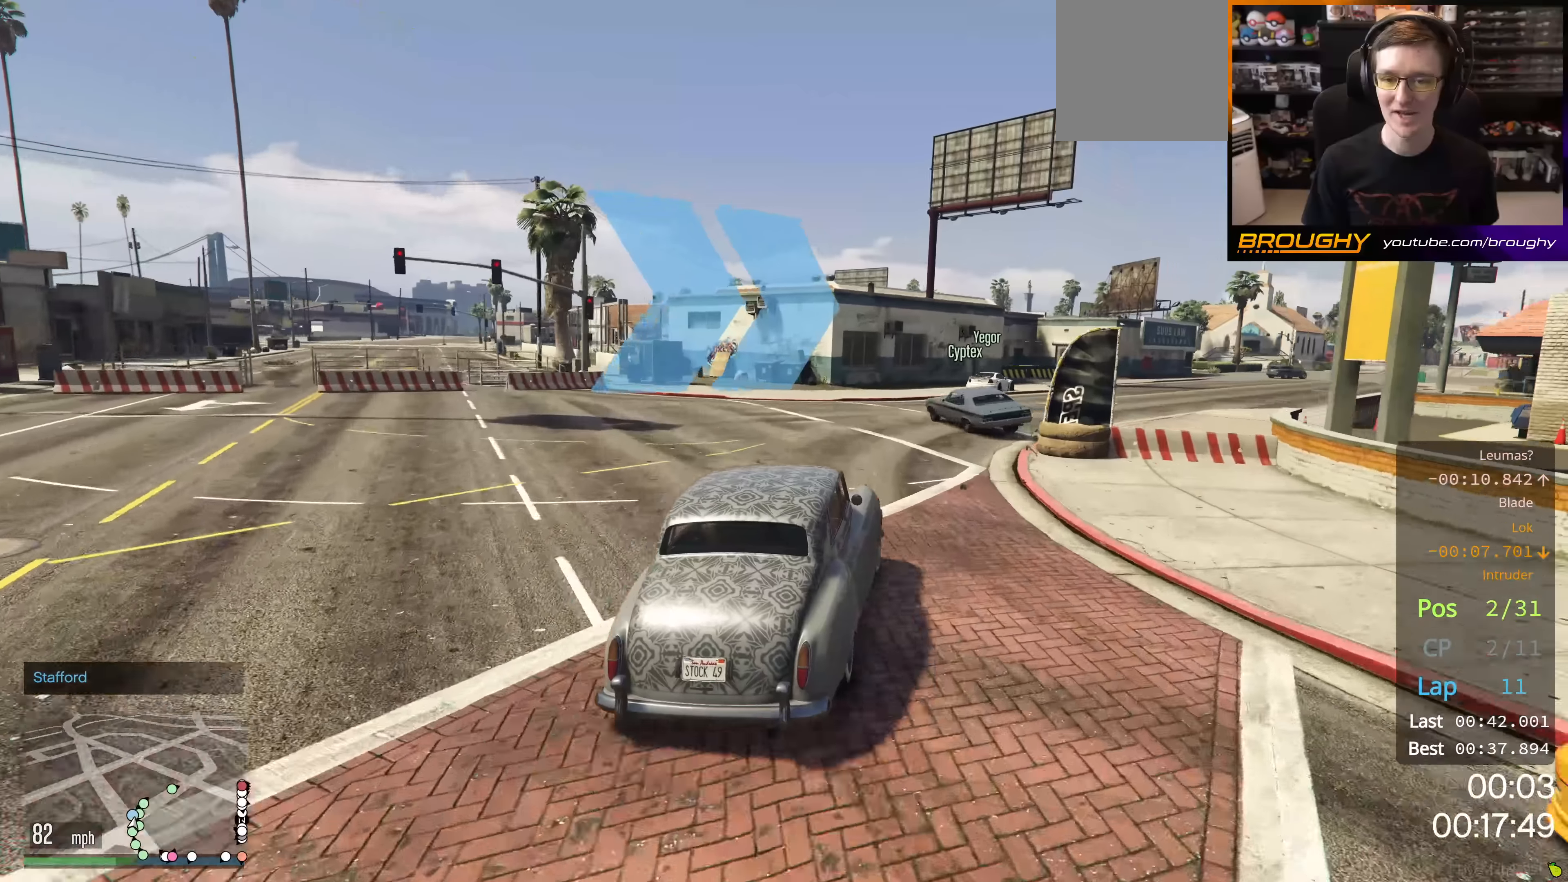
Gameplay with a controller (Xbox layout); each line is a JSON object with the inputs held at the frame after it. "events" lists button and stick changes between this image and that frame as [ms after this image, input, new state], when the widget could be followed in between.
{"buttons": [], "left_stick": "center", "right_stick": "center", "events": [[133, "left_stick", "down-right"], [234, "R2", "up"], [450, "left_stick", "center"]]}
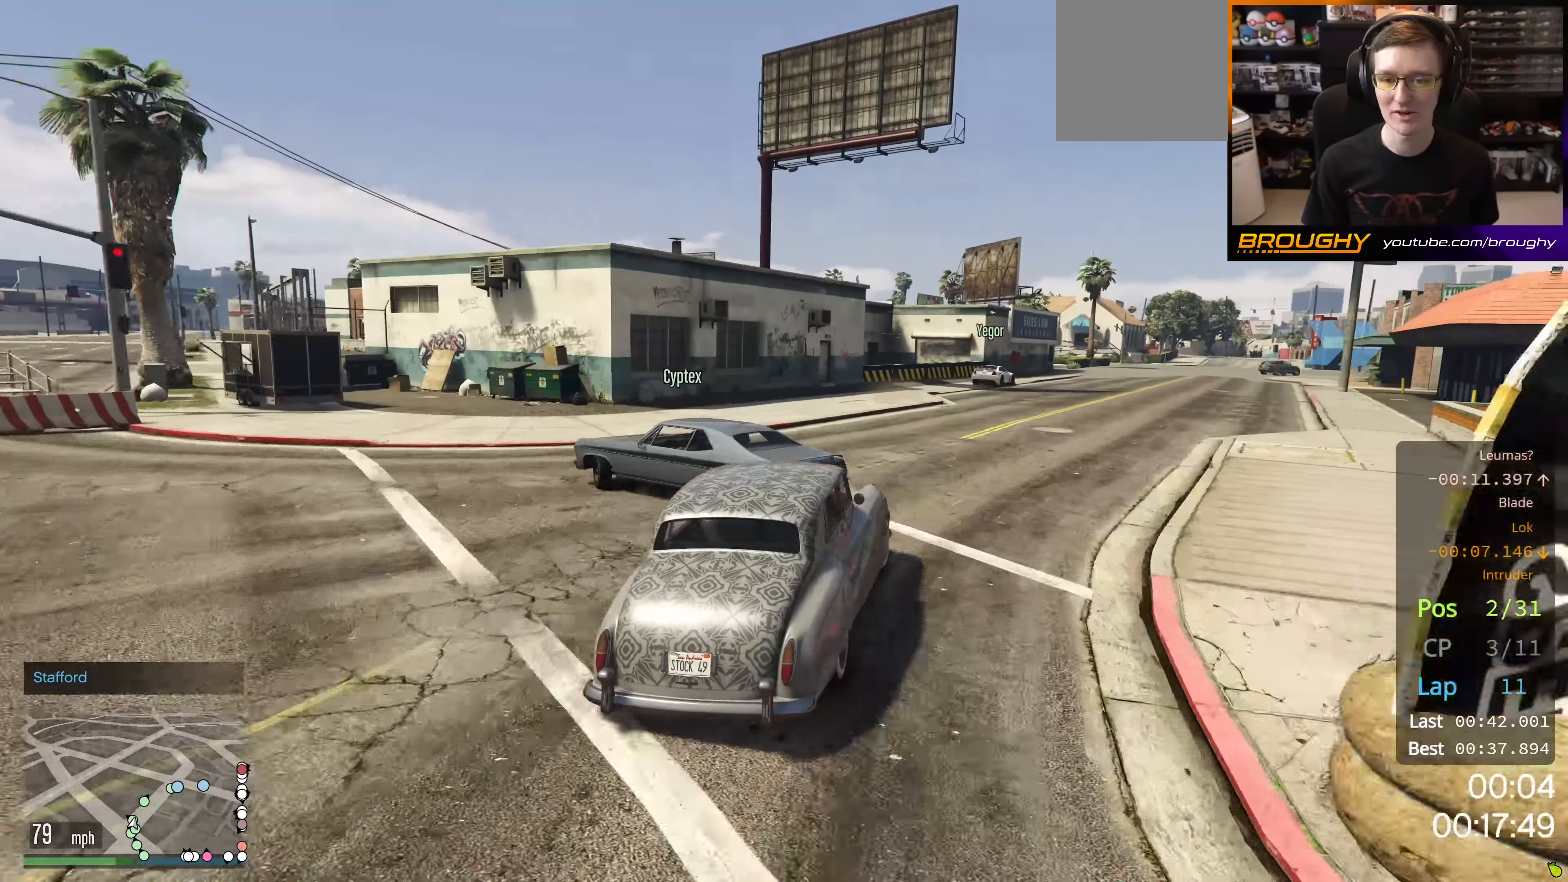
{"buttons": ["R2"], "left_stick": "up-left", "right_stick": "center", "events": [[34, "left_stick", "right"], [151, "left_stick", "center"], [217, "left_stick", "right"], [267, "R2", "down"], [317, "left_stick", "up-left"]]}
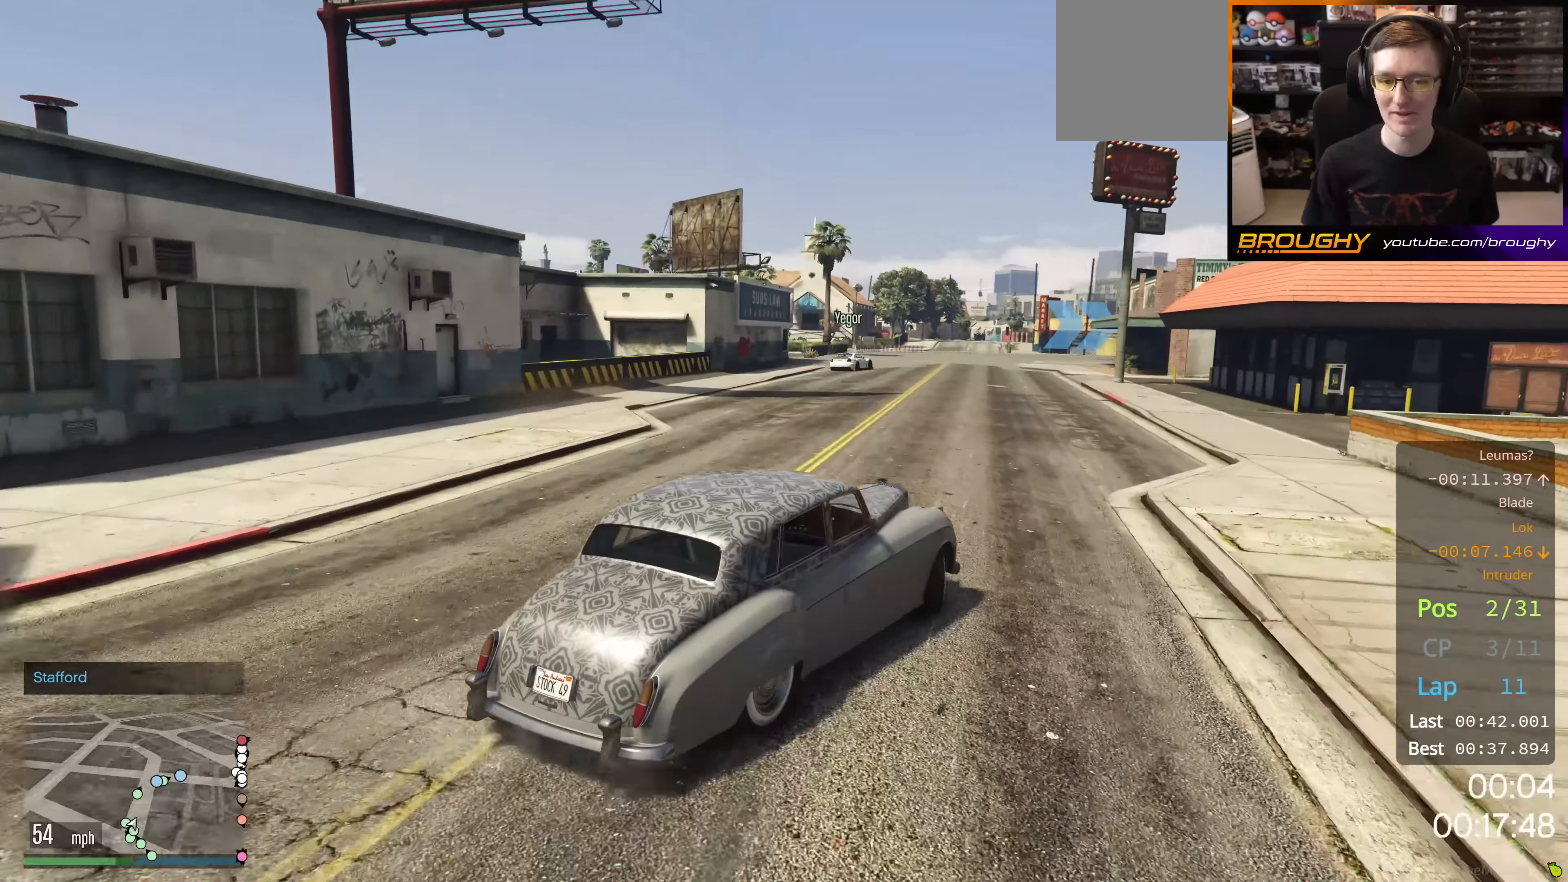
{"buttons": ["R2"], "left_stick": "center", "right_stick": "center", "events": [[183, "left_stick", "right"], [350, "left_stick", "center"]]}
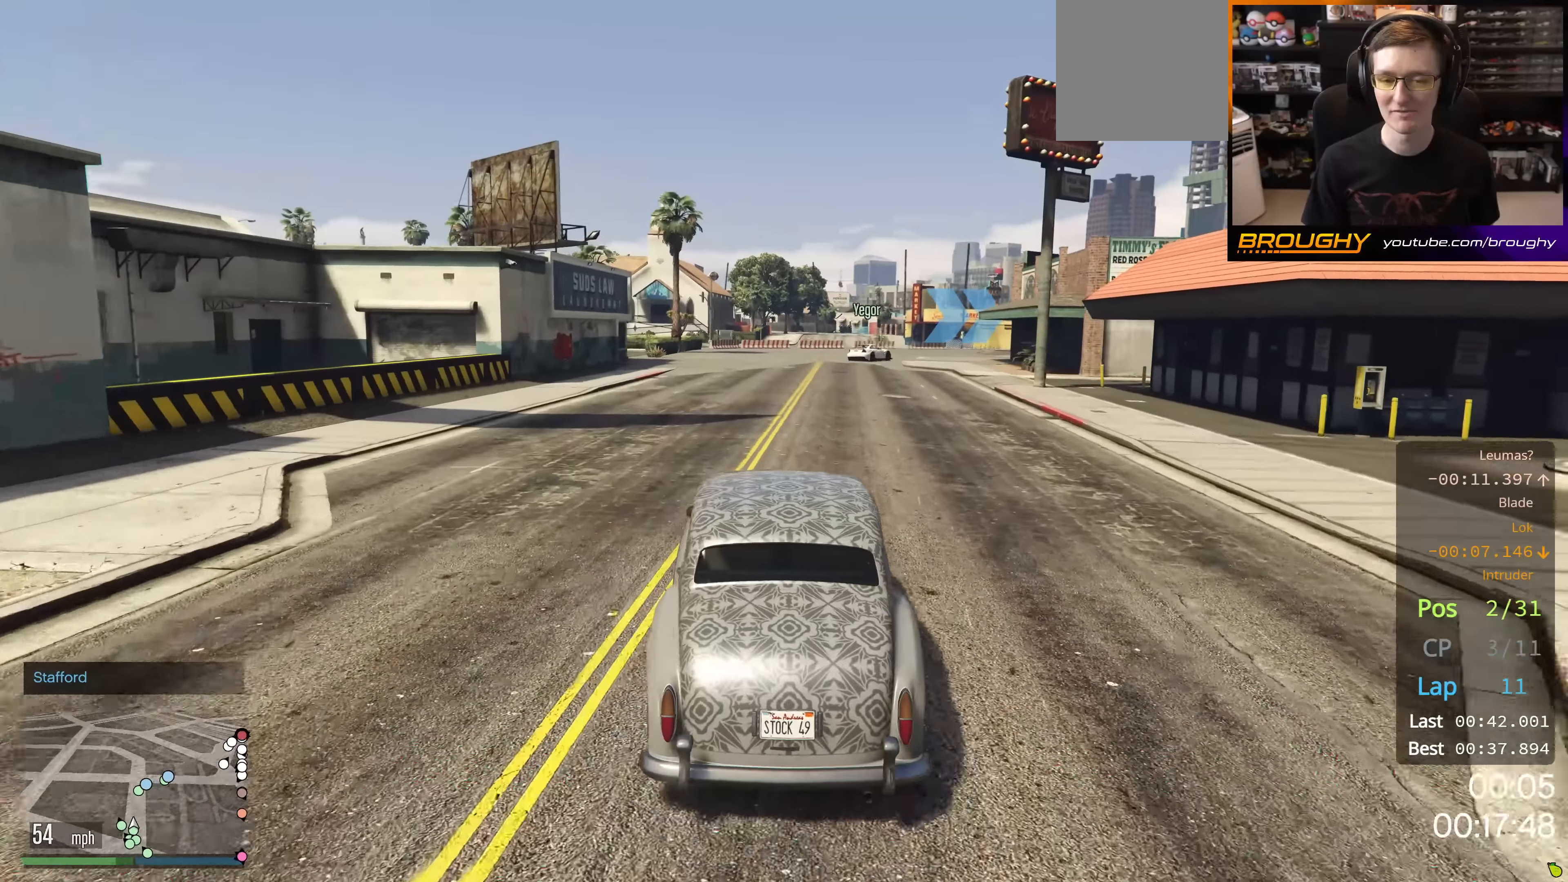
{"buttons": ["R2"], "left_stick": "center", "right_stick": "center", "events": []}
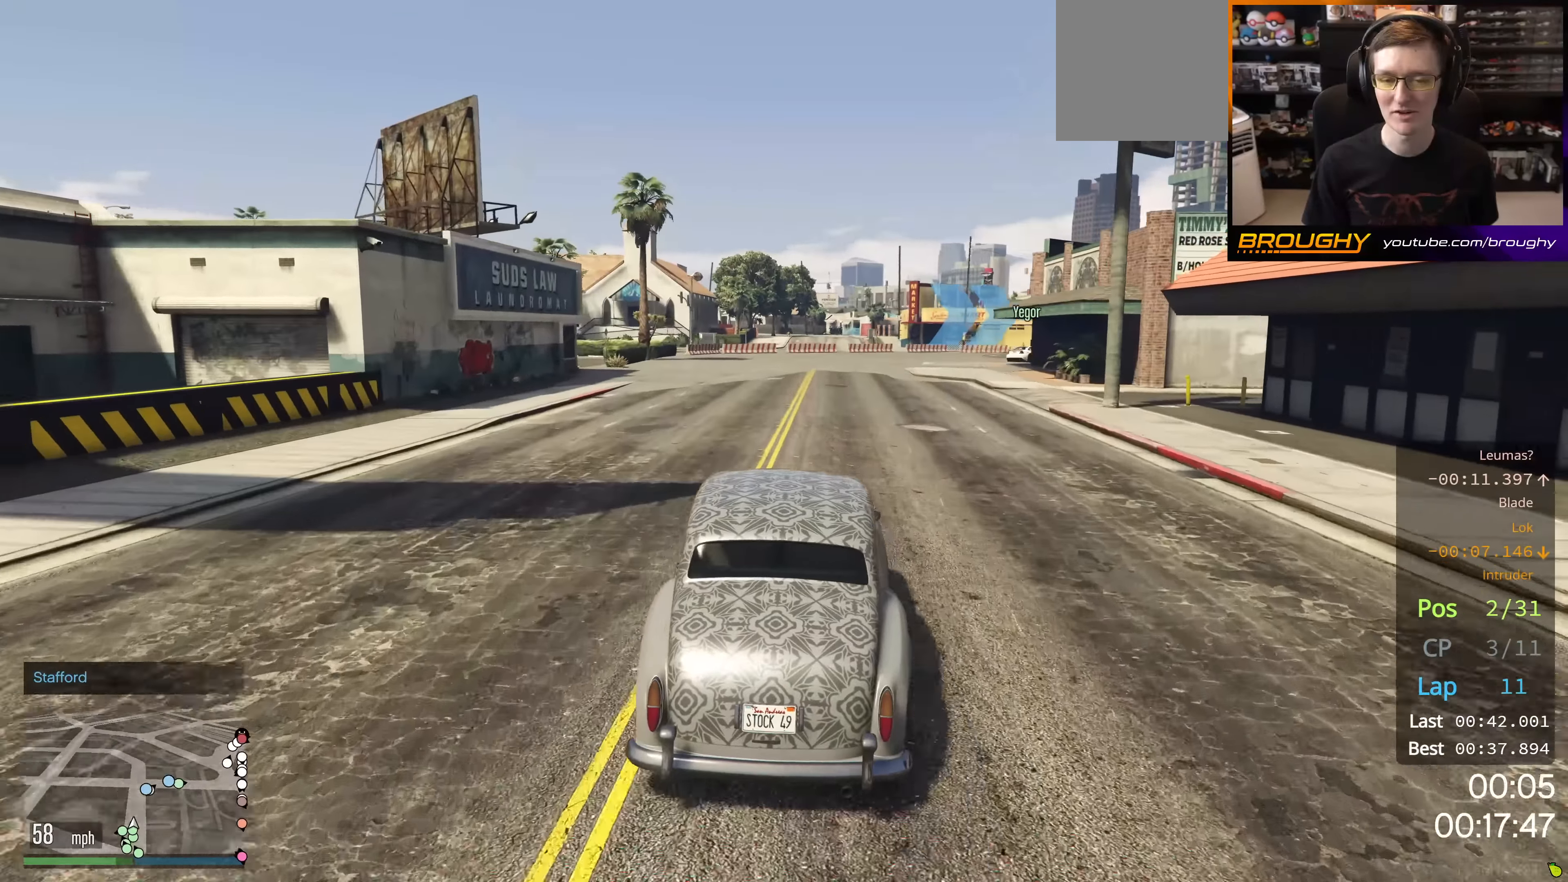
{"buttons": ["R2"], "left_stick": "down-right", "right_stick": "center", "events": [[200, "left_stick", "right"], [450, "left_stick", "down-right"]]}
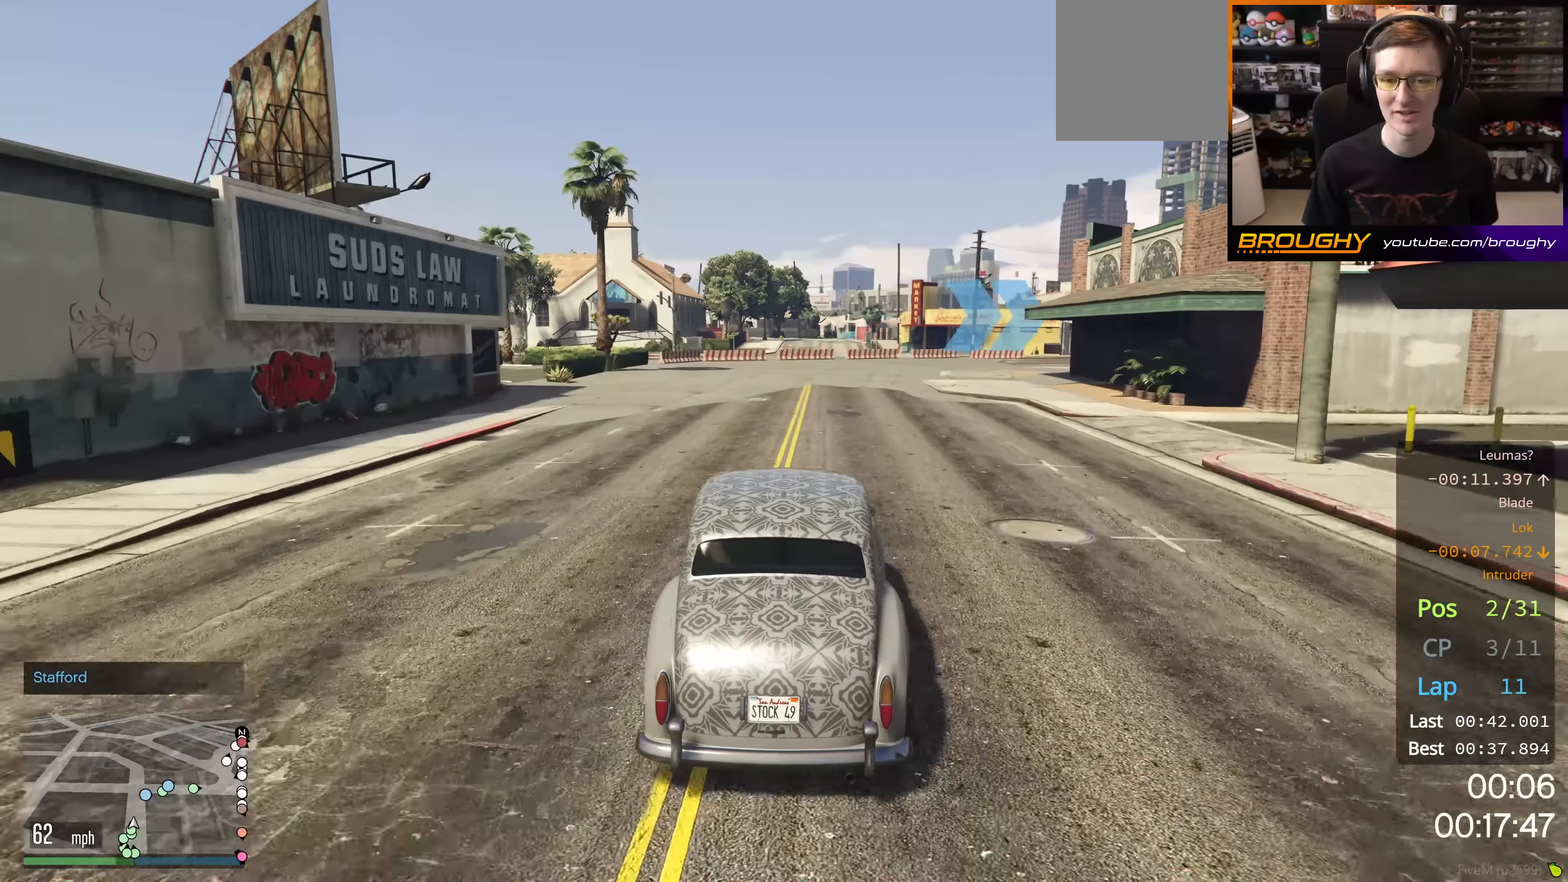
{"buttons": ["R2"], "left_stick": "right", "right_stick": "center", "events": [[67, "left_stick", "center"], [317, "left_stick", "right"]]}
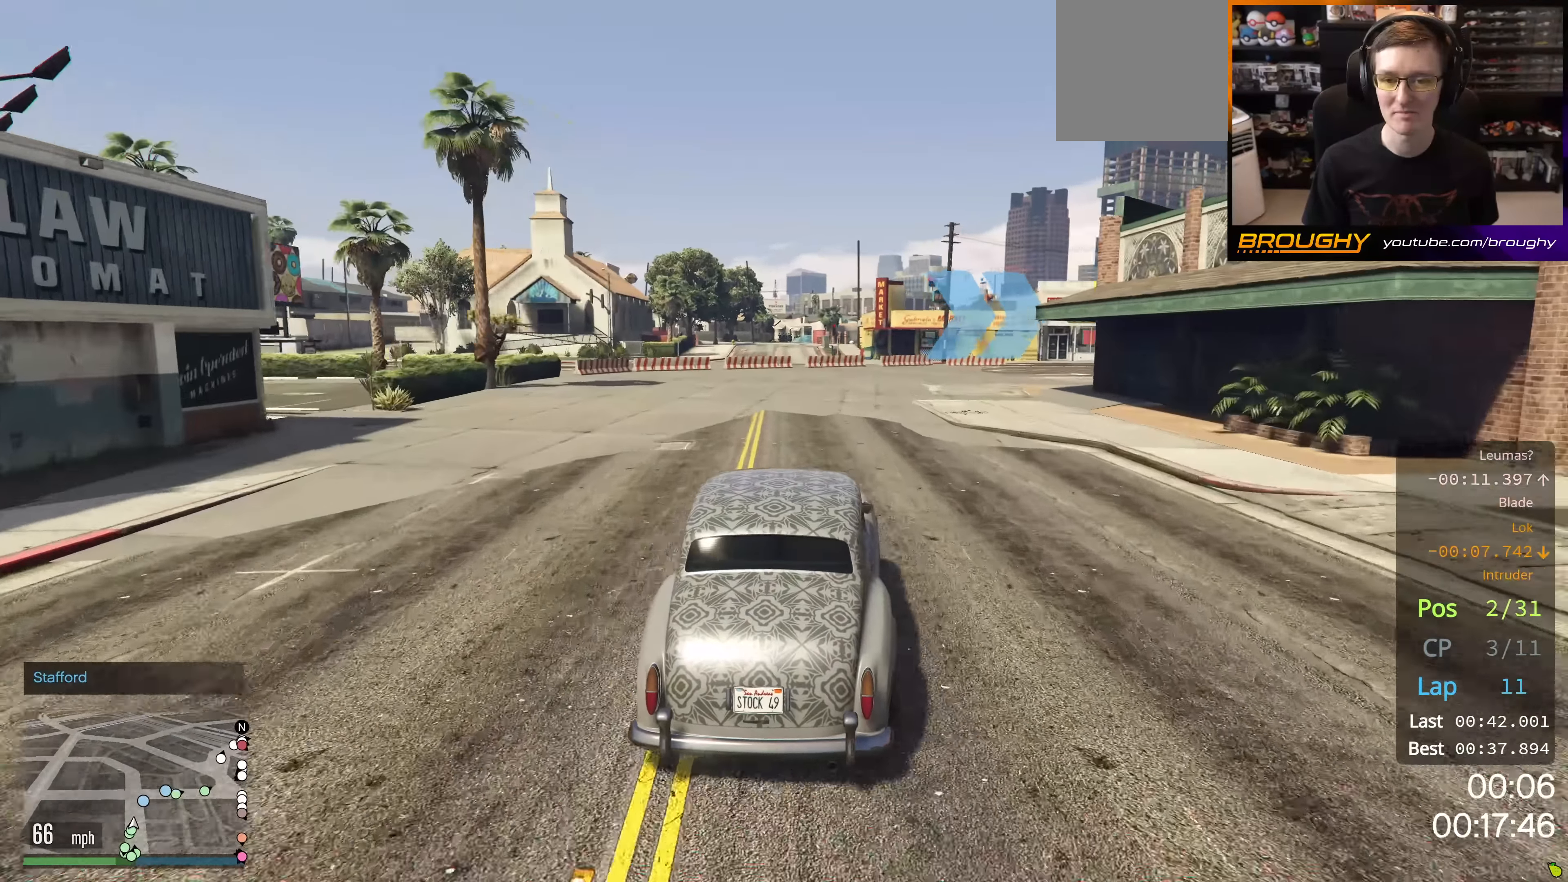
{"buttons": ["R2"], "left_stick": "right", "right_stick": "center", "events": [[350, "left_stick", "center"], [417, "left_stick", "right"]]}
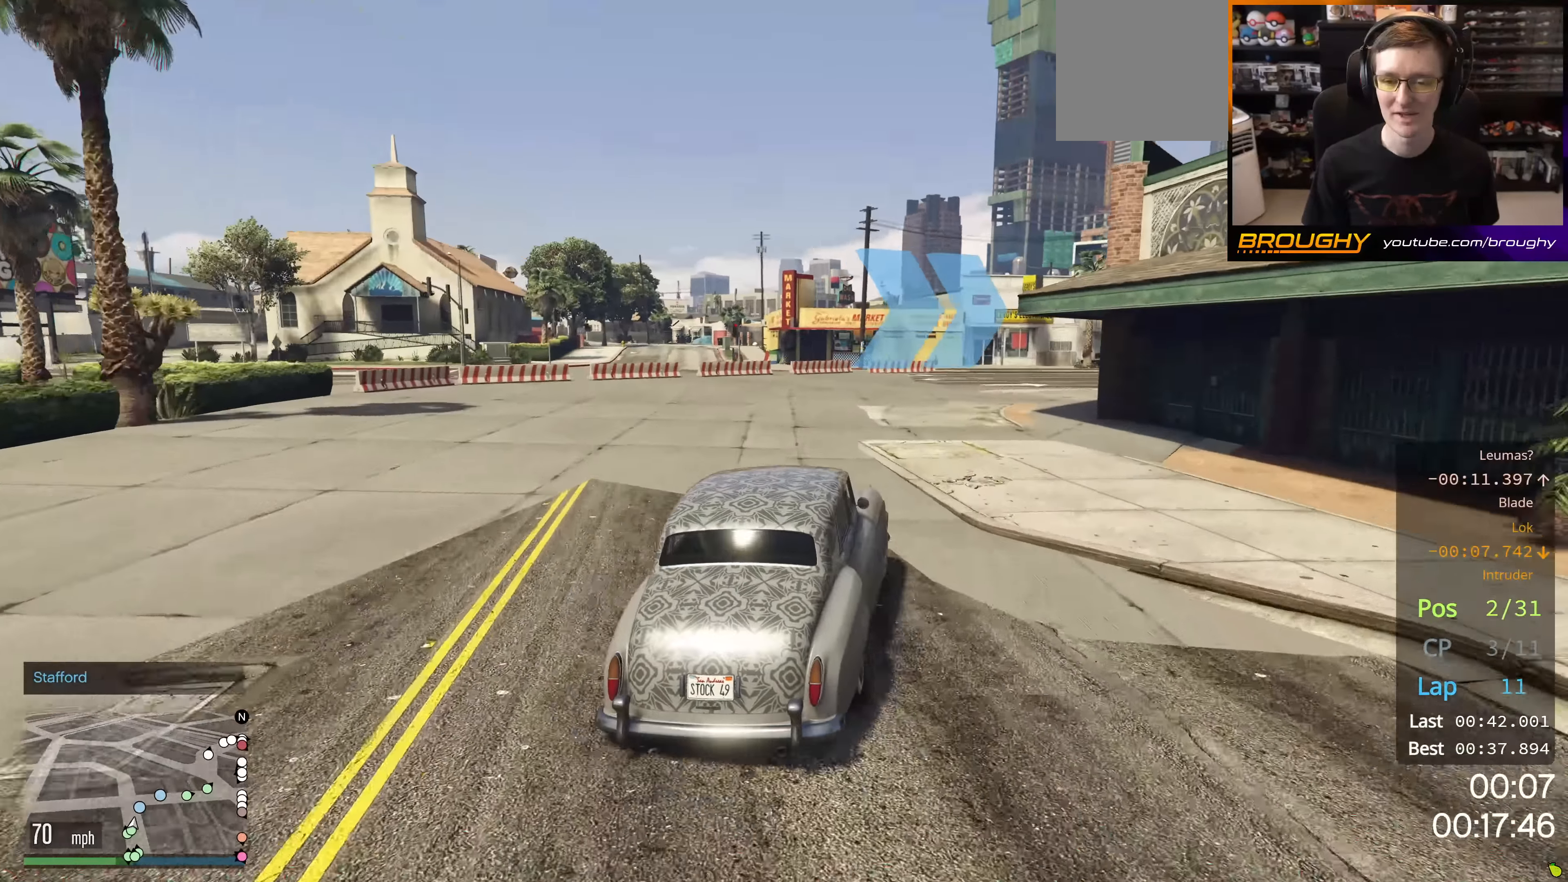
{"buttons": [], "left_stick": "right", "right_stick": "center", "events": [[134, "left_stick", "center"], [201, "left_stick", "right"], [434, "R2", "up"]]}
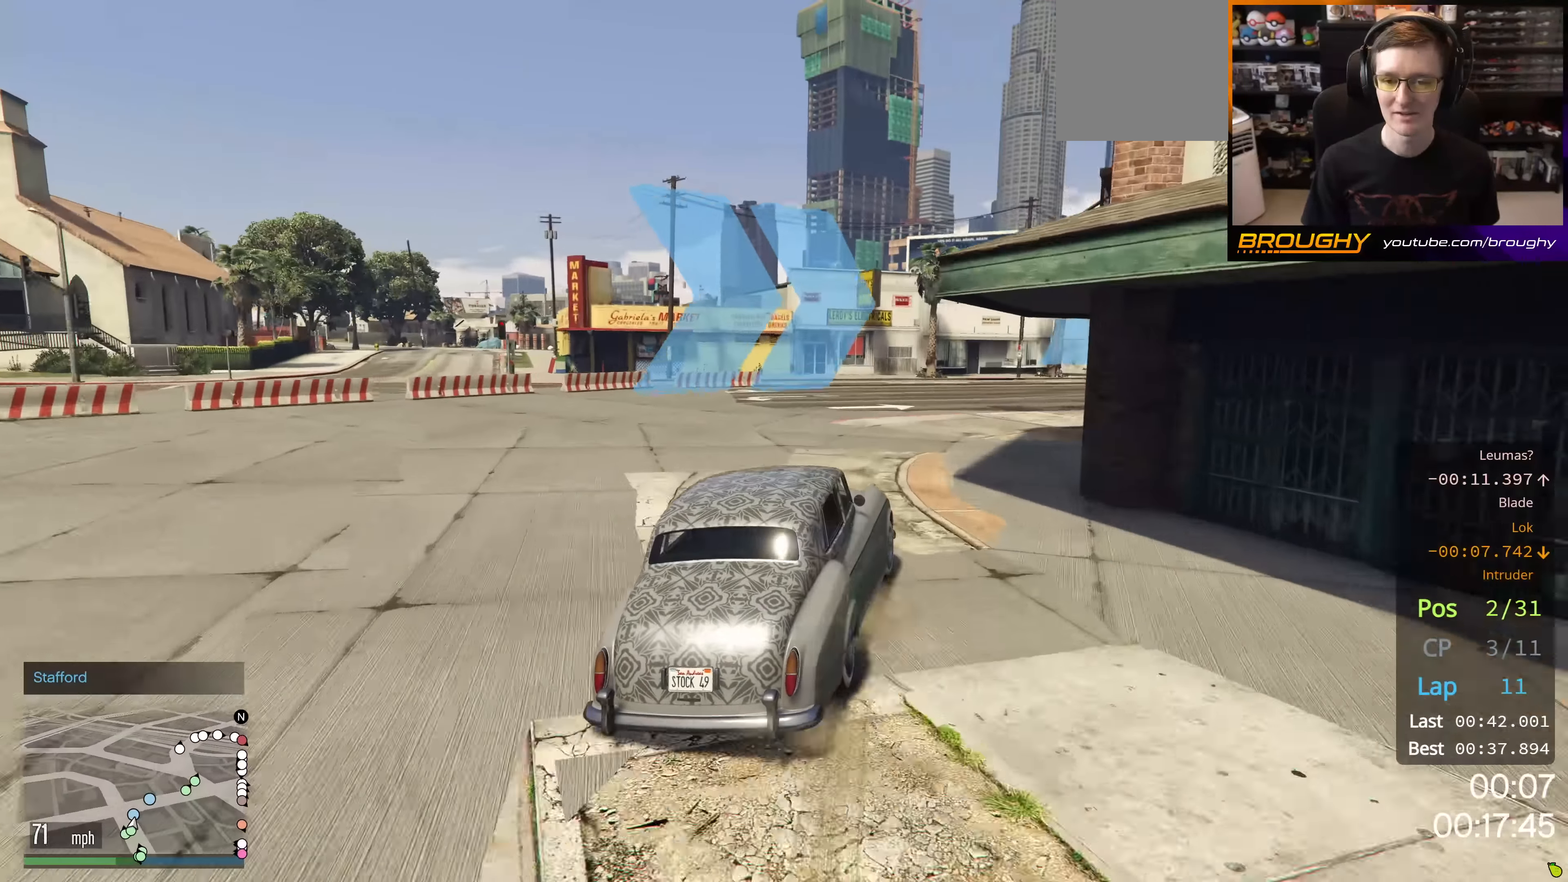
{"buttons": ["R2"], "left_stick": "center", "right_stick": "center", "events": [[267, "R2", "down"], [484, "left_stick", "center"]]}
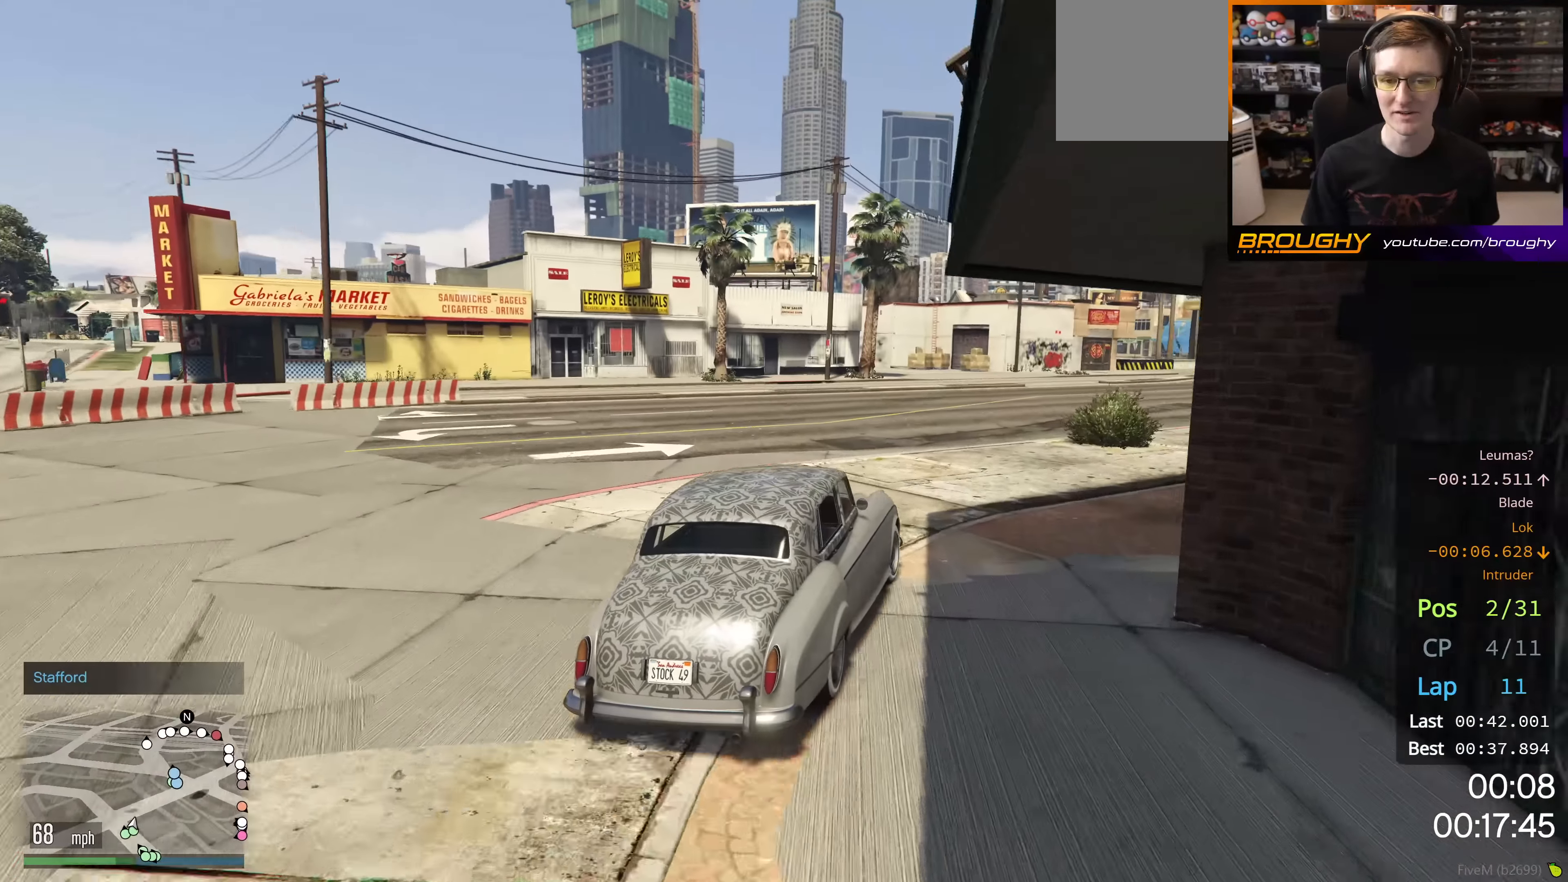
{"buttons": ["R2"], "left_stick": "down-right", "right_stick": "center", "events": [[117, "left_stick", "right"], [451, "left_stick", "down-right"]]}
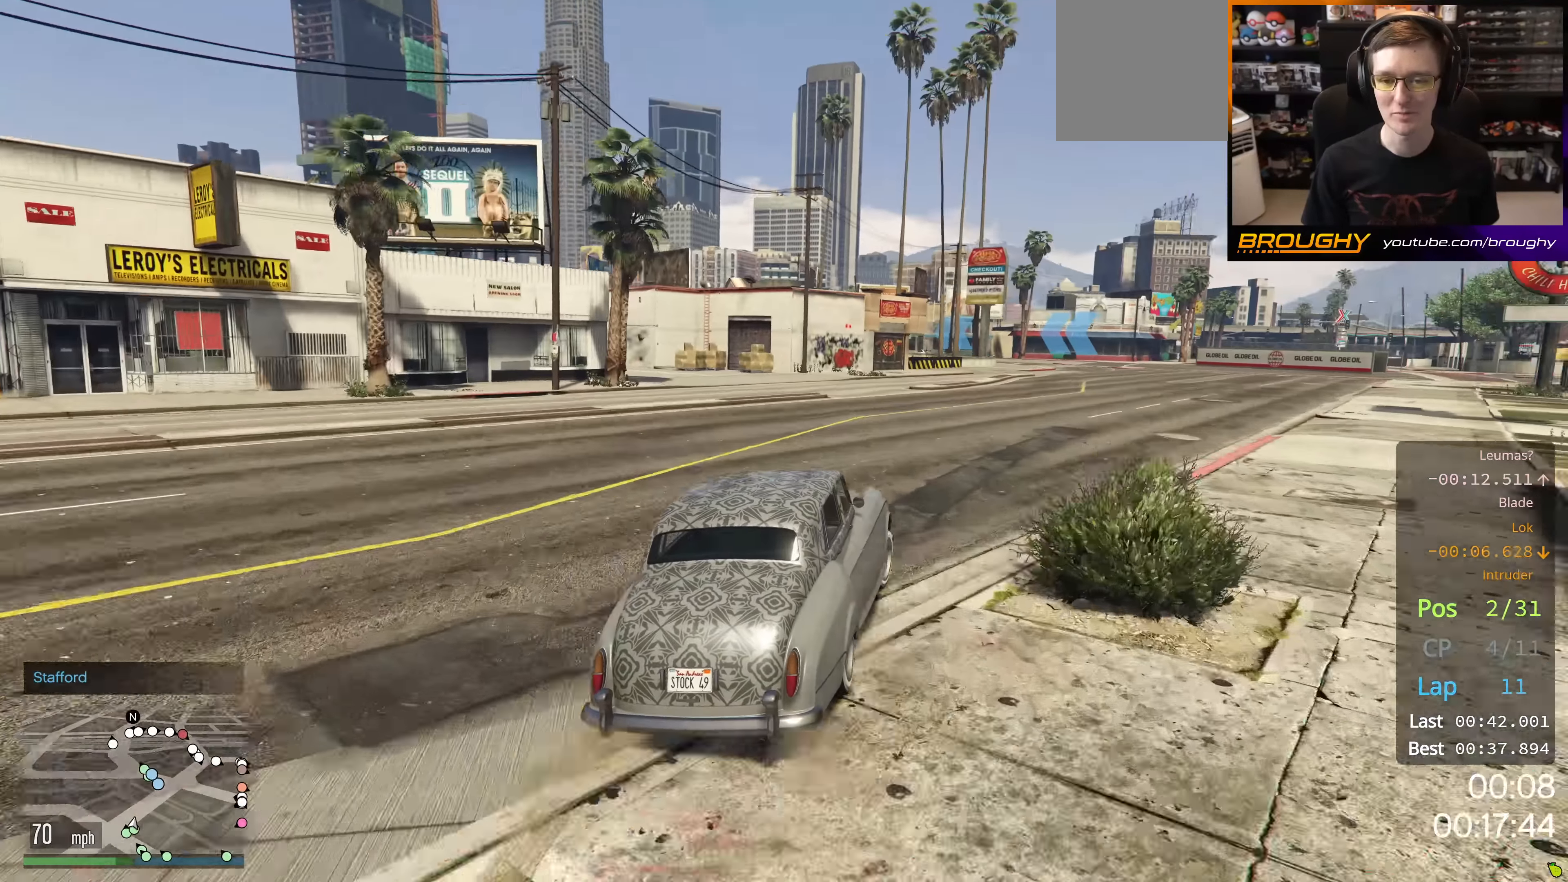
{"buttons": ["R2"], "left_stick": "down-right", "right_stick": "center", "events": [[50, "left_stick", "center"], [133, "left_stick", "right"], [300, "left_stick", "center"], [400, "left_stick", "right"], [467, "left_stick", "down-right"]]}
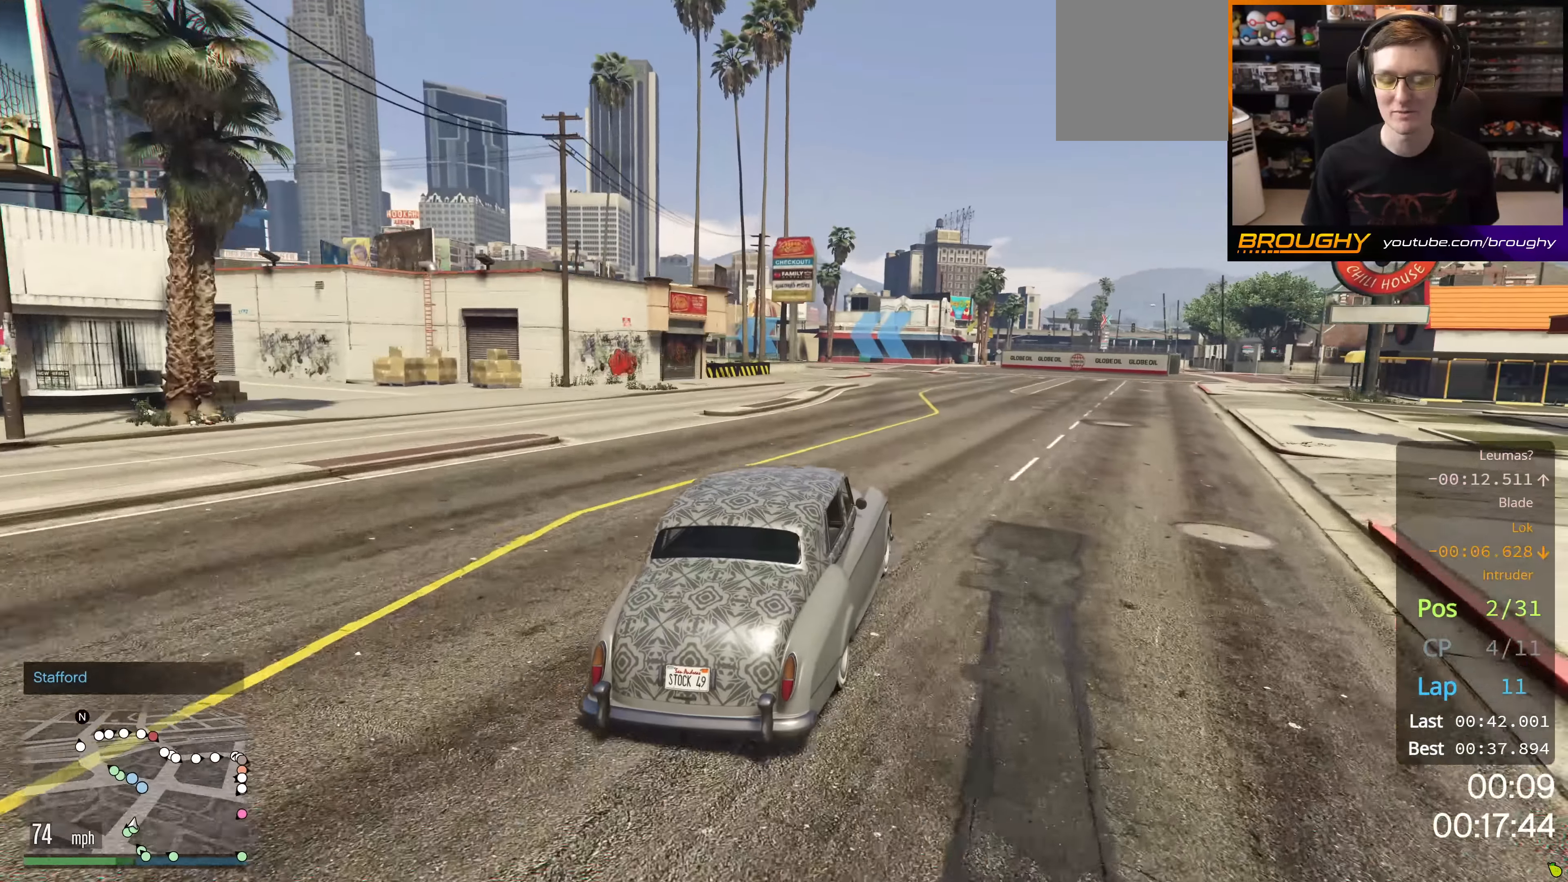
{"buttons": ["R2"], "left_stick": "center", "right_stick": "center", "events": [[84, "left_stick", "center"]]}
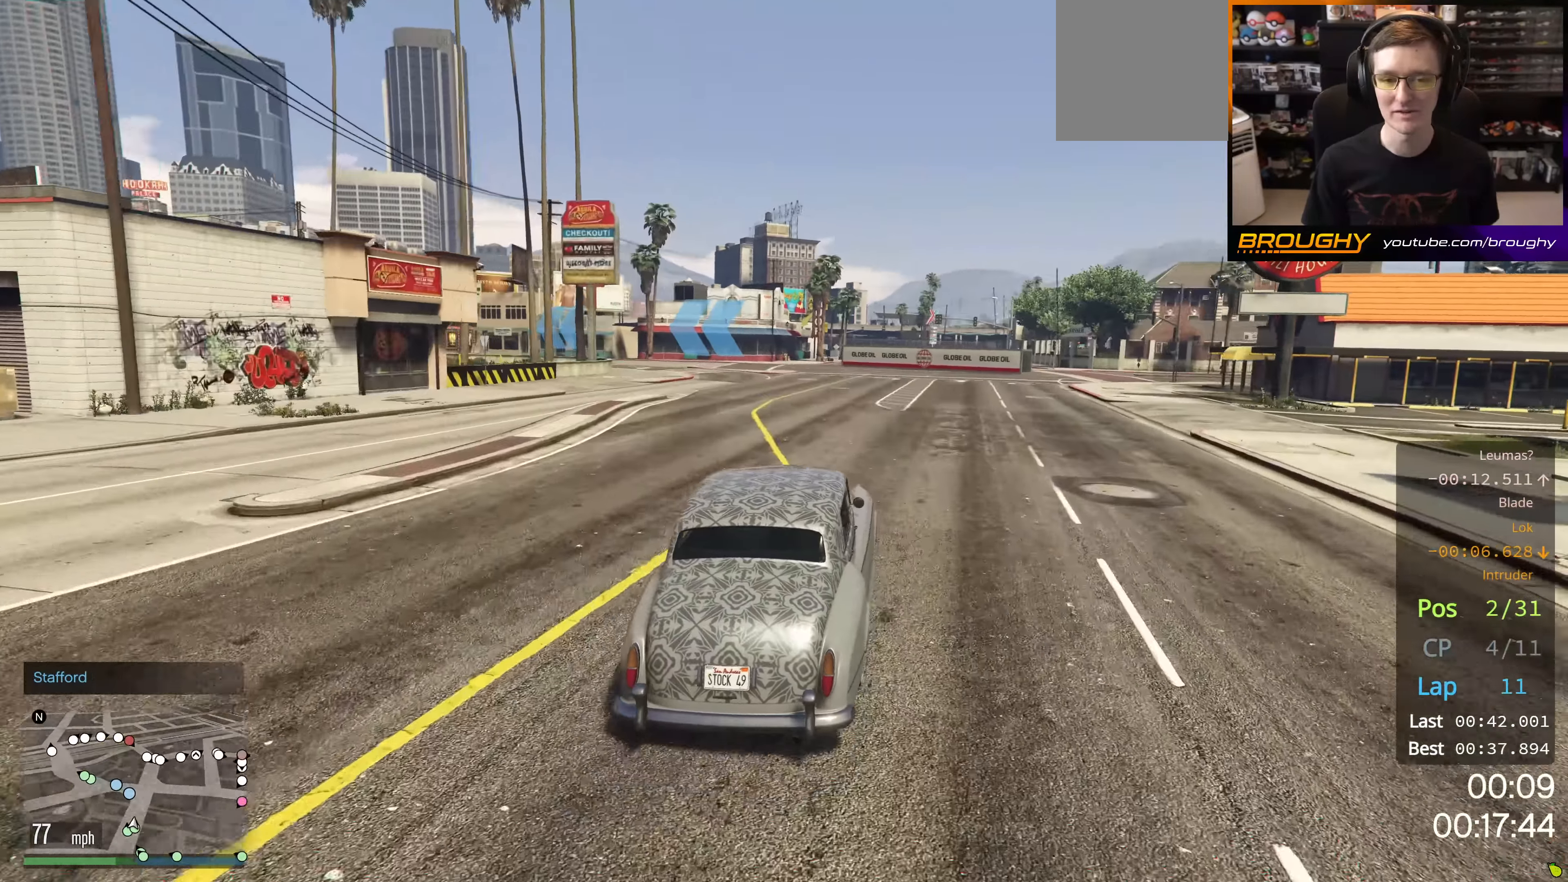
{"buttons": ["R2"], "left_stick": "up-left", "right_stick": "center", "events": [[33, "left_stick", "up-left"]]}
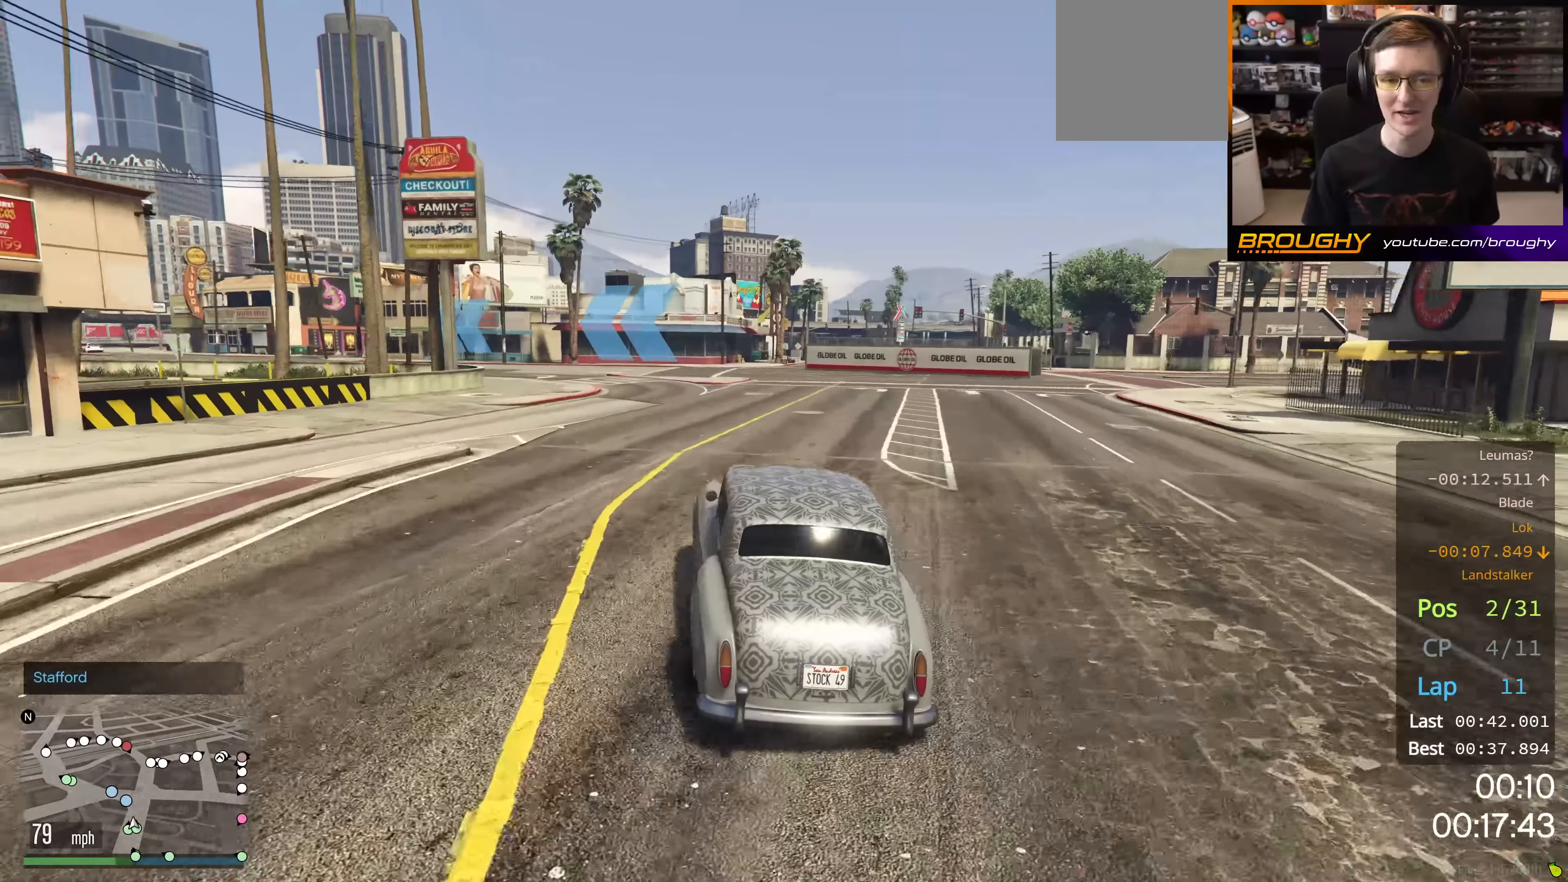
{"buttons": ["R2"], "left_stick": "up-left", "right_stick": "center", "events": []}
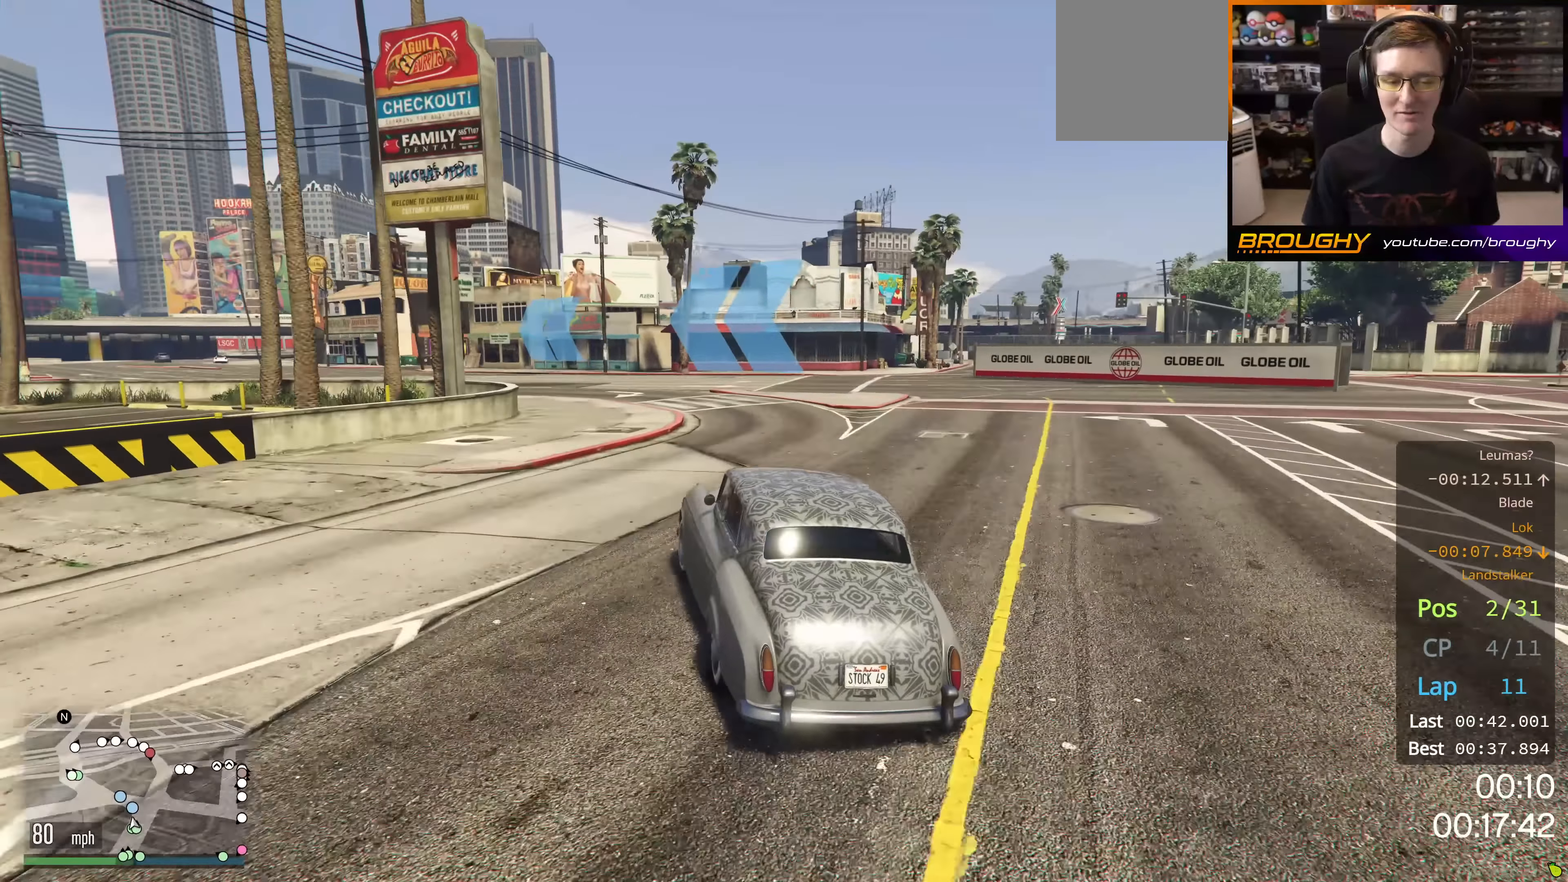
{"buttons": ["R2"], "left_stick": "up-left", "right_stick": "center", "events": [[283, "left_stick", "center"], [434, "left_stick", "up-left"]]}
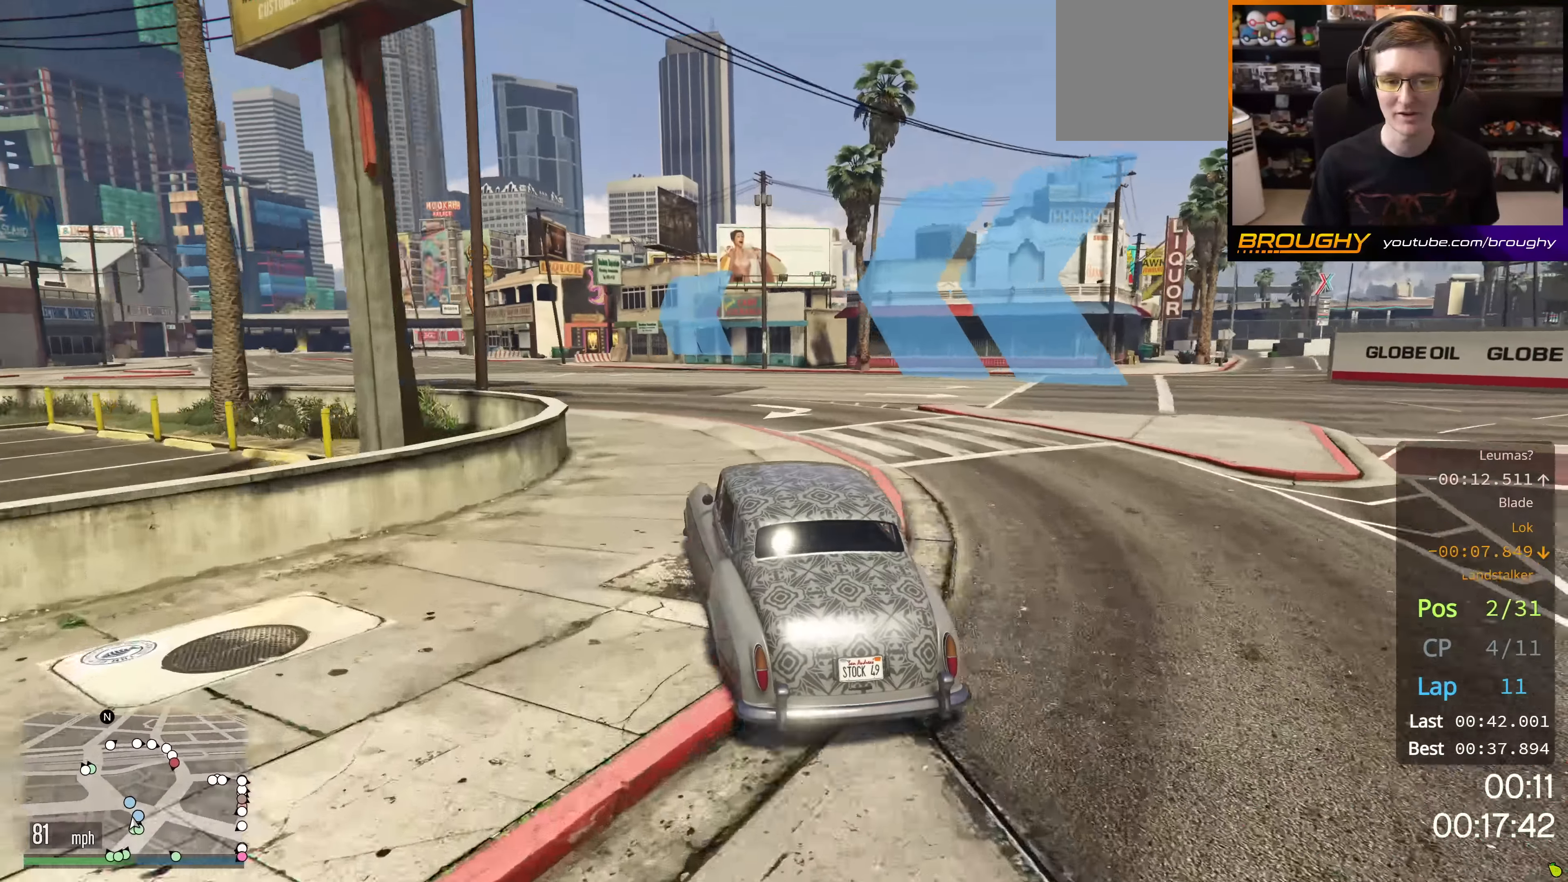
{"buttons": ["R2"], "left_stick": "center", "right_stick": "center", "events": [[134, "left_stick", "center"], [267, "left_stick", "up-left"], [467, "left_stick", "center"]]}
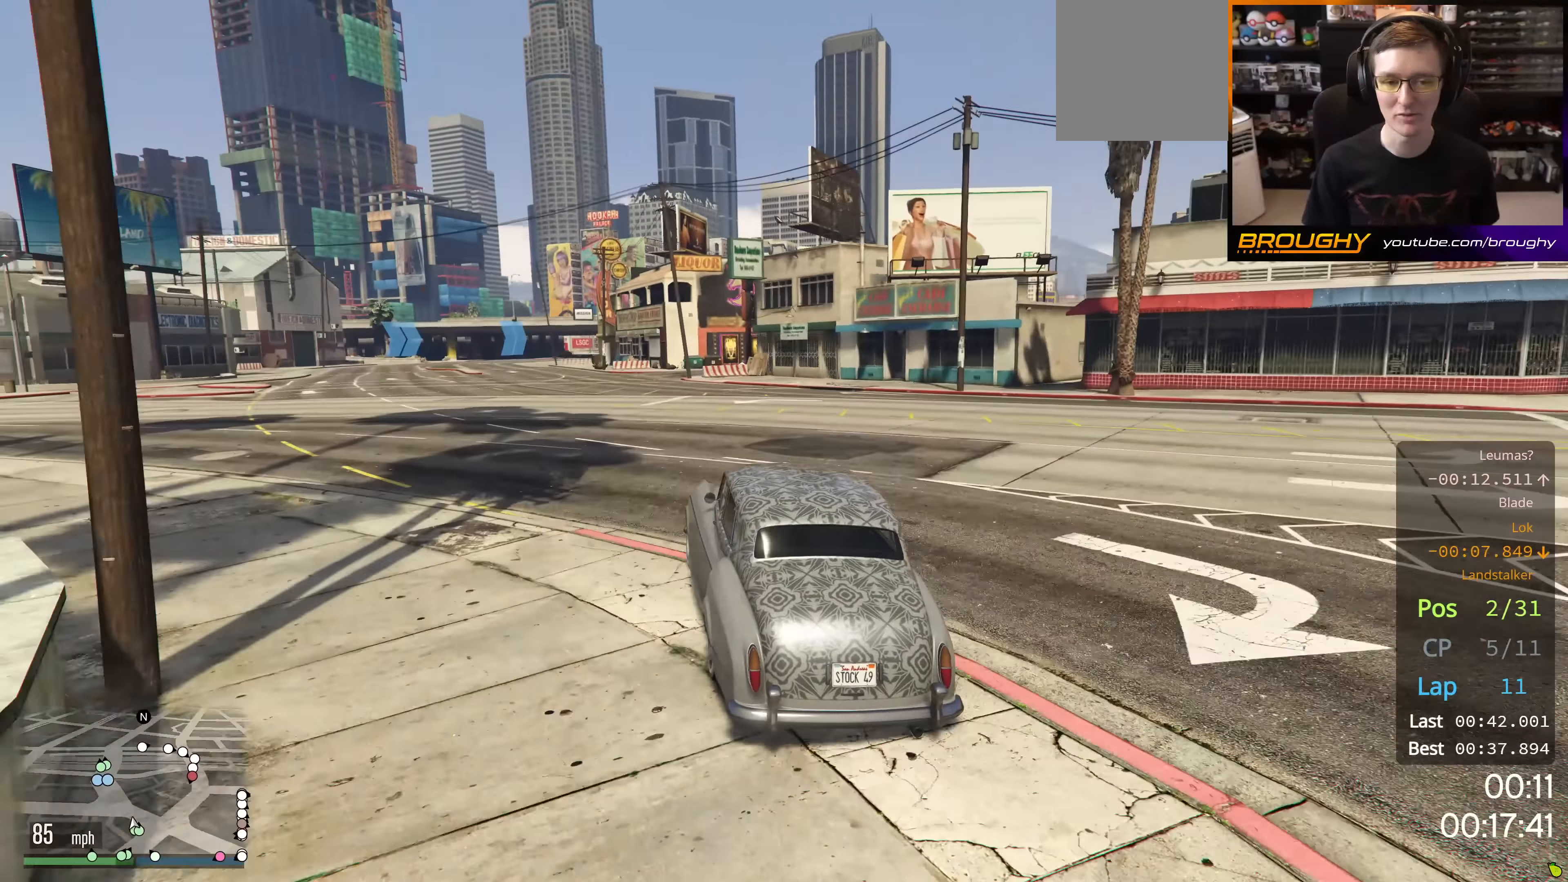
{"buttons": ["R2"], "left_stick": "center", "right_stick": "center", "events": [[183, "left_stick", "up-left"], [350, "left_stick", "center"]]}
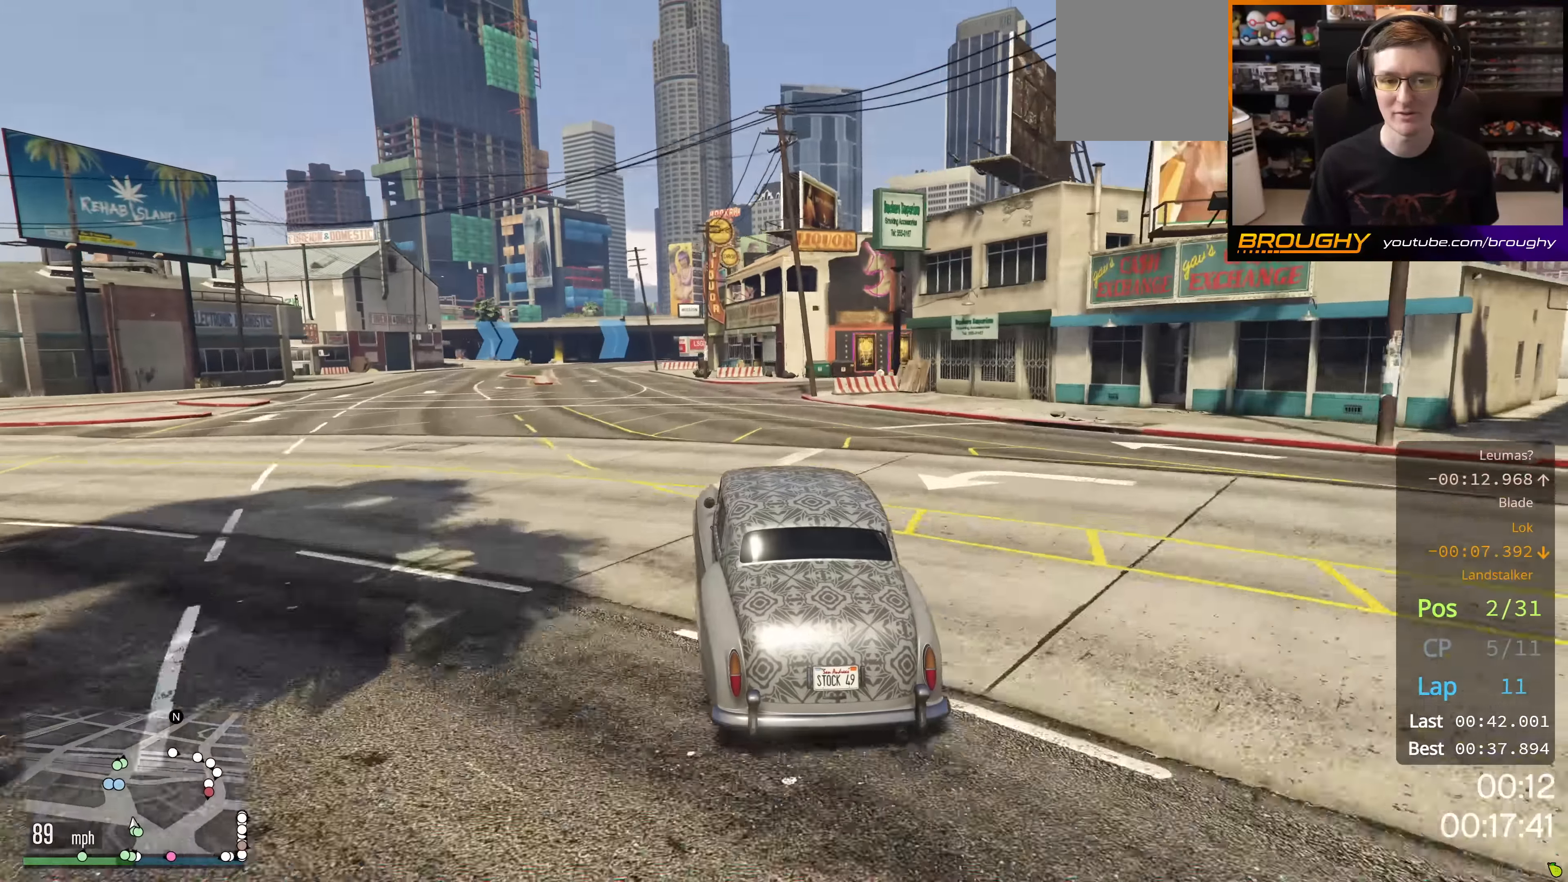
{"buttons": ["R2"], "left_stick": "center", "right_stick": "center", "events": [[84, "left_stick", "up-left"], [234, "left_stick", "center"], [317, "left_stick", "up-left"], [484, "left_stick", "center"]]}
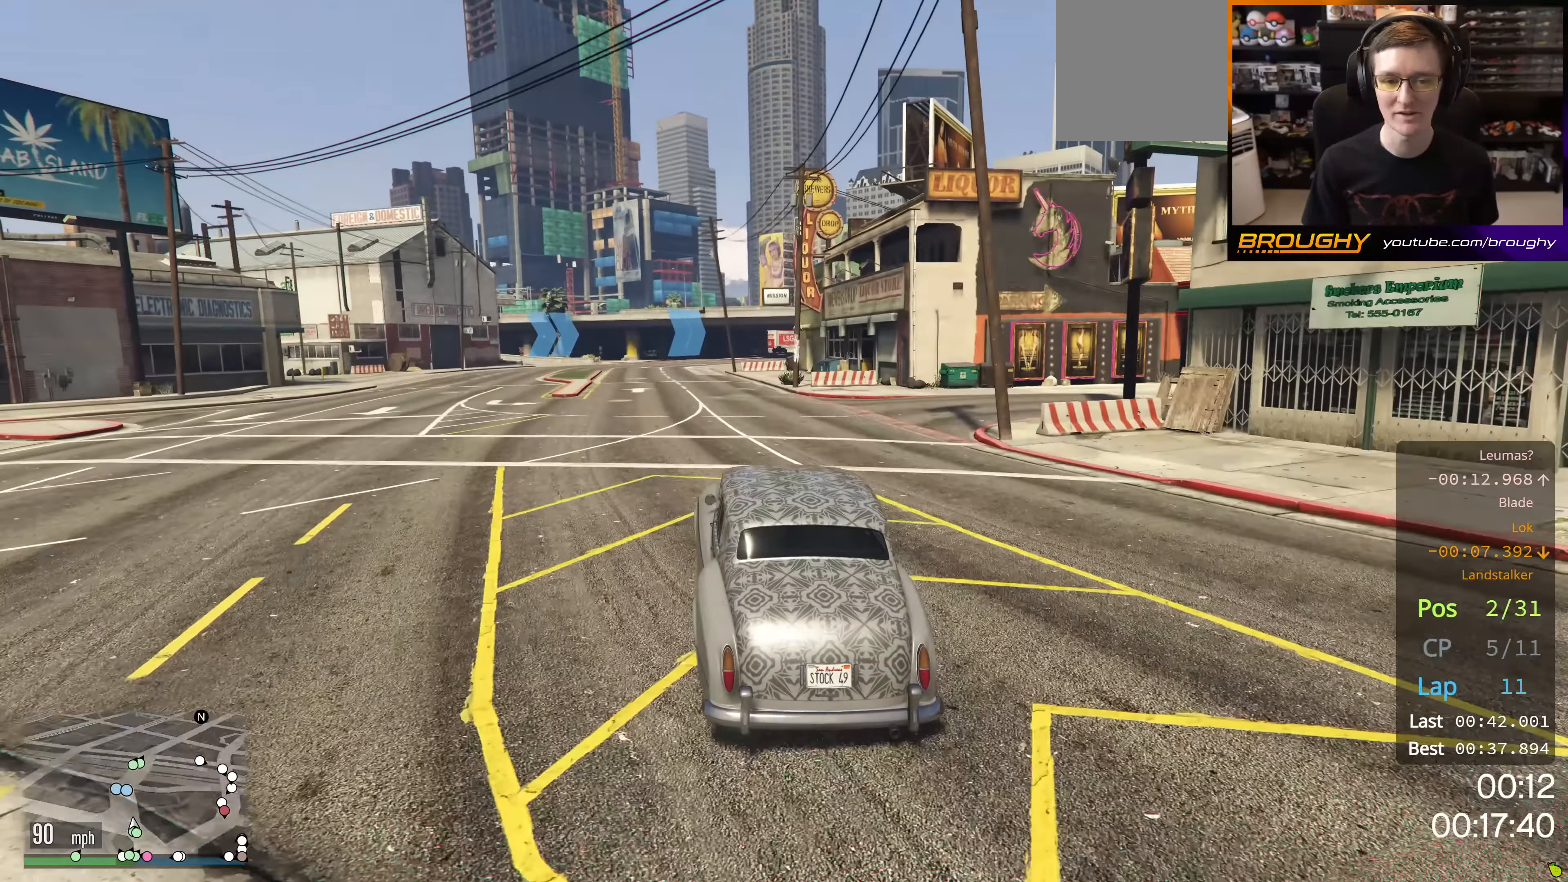
{"buttons": ["R2"], "left_stick": "center", "right_stick": "center", "events": []}
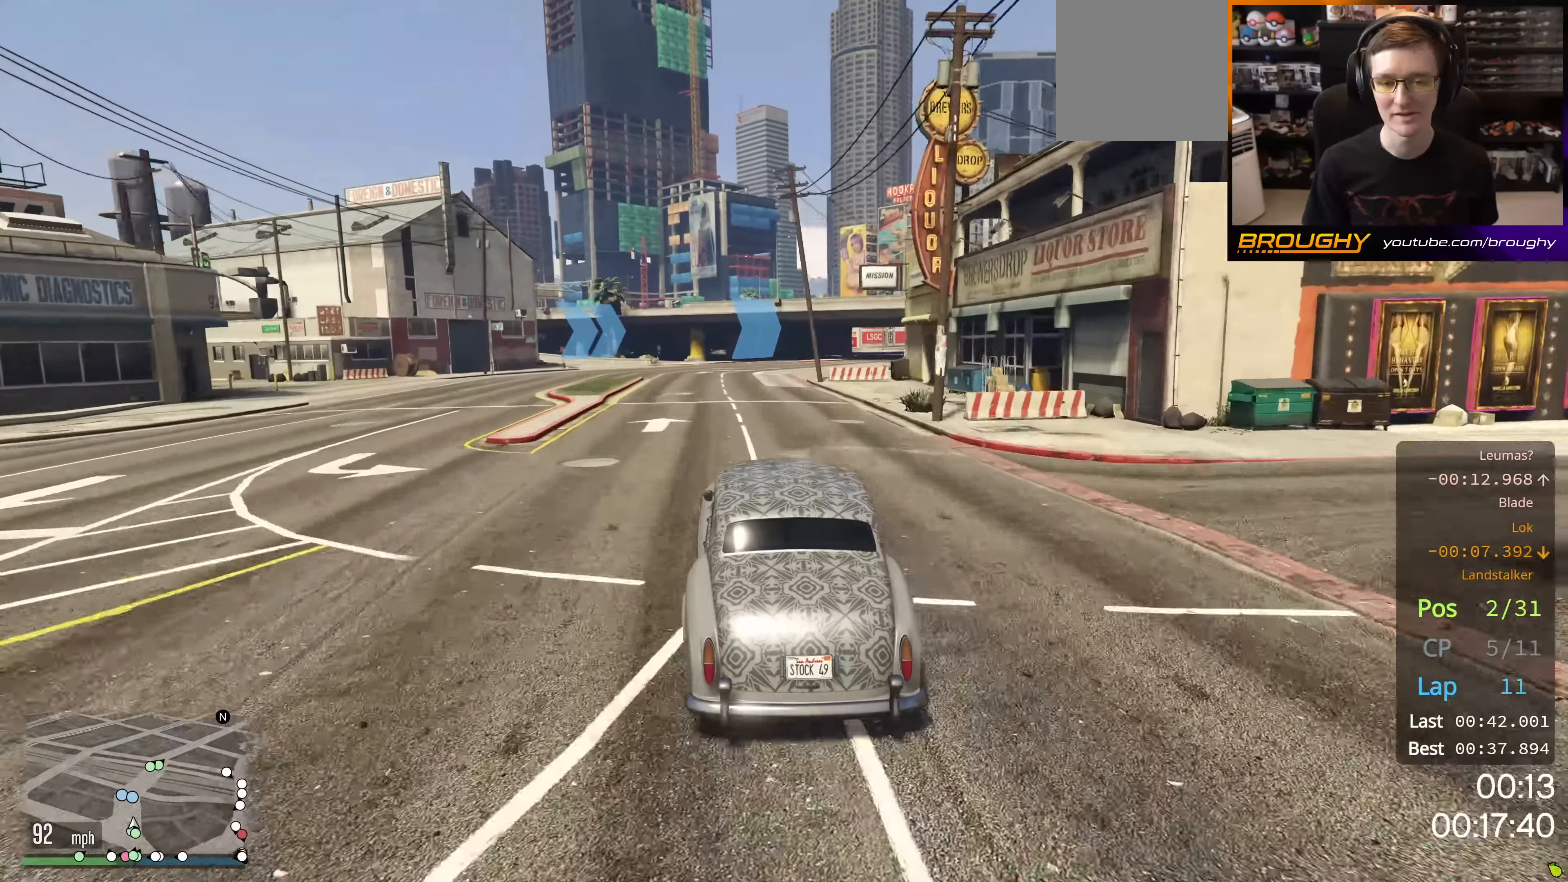
{"buttons": ["R2"], "left_stick": "center", "right_stick": "center", "events": []}
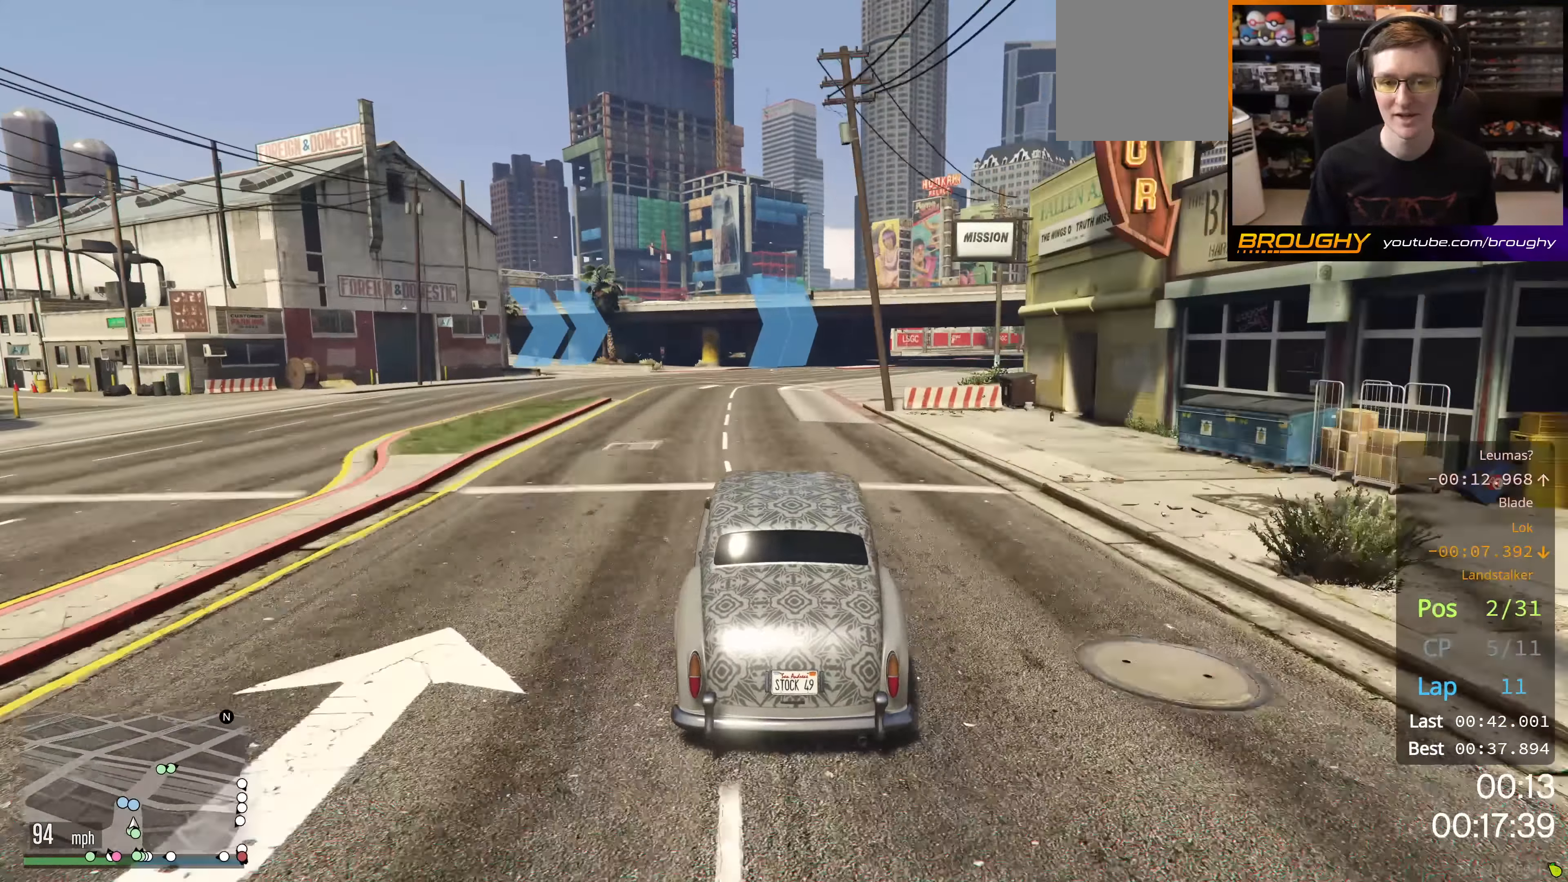
{"buttons": ["R2"], "left_stick": "center", "right_stick": "center", "events": []}
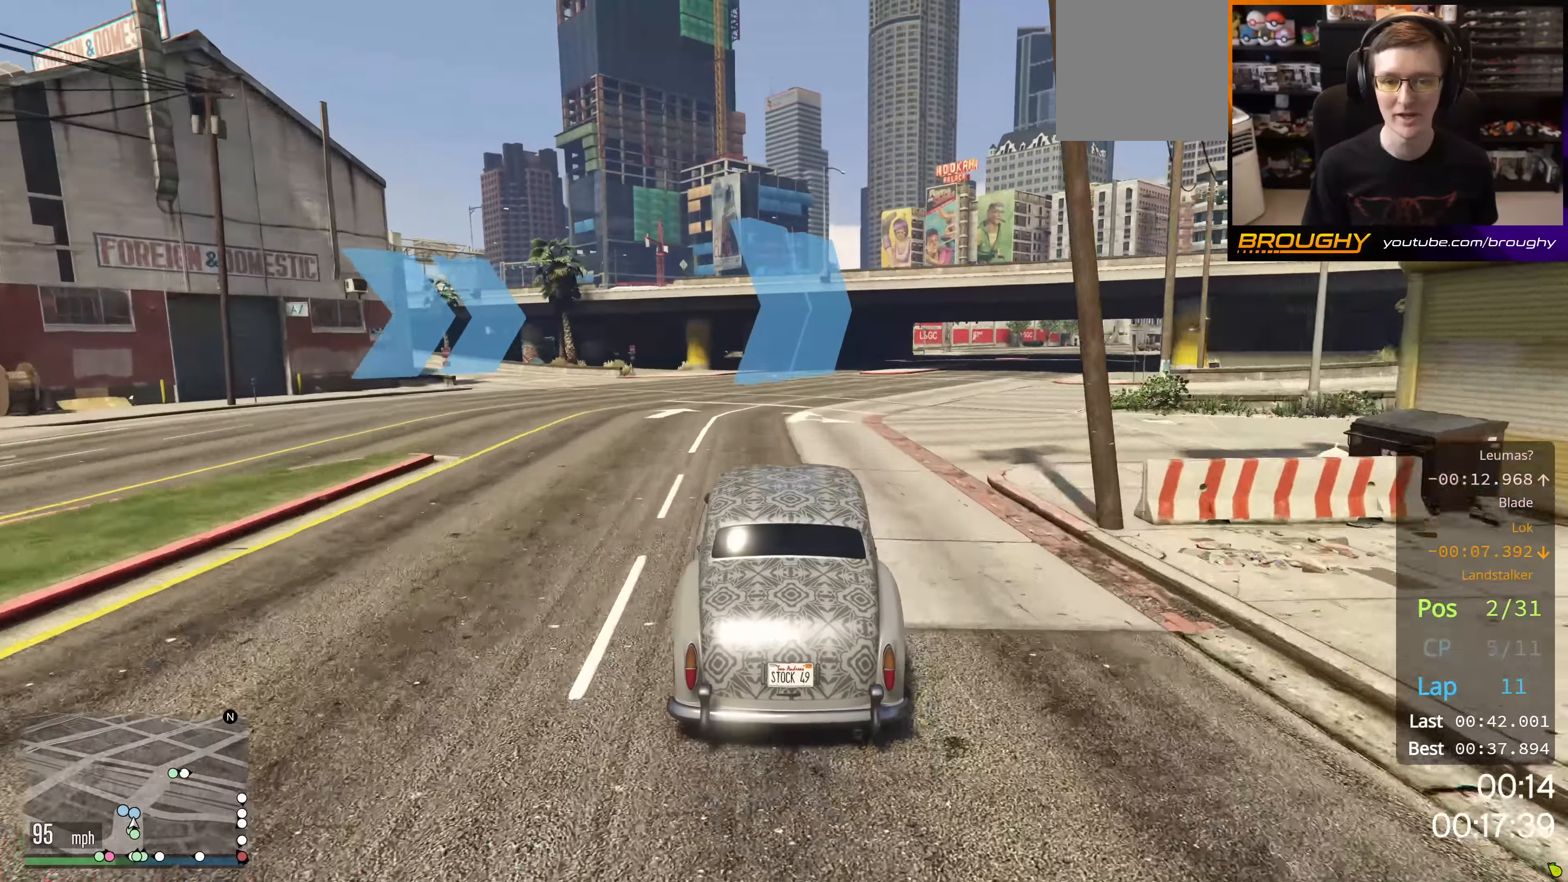
{"buttons": ["R2"], "left_stick": "center", "right_stick": "center", "events": [[317, "left_stick", "right"], [500, "left_stick", "center"]]}
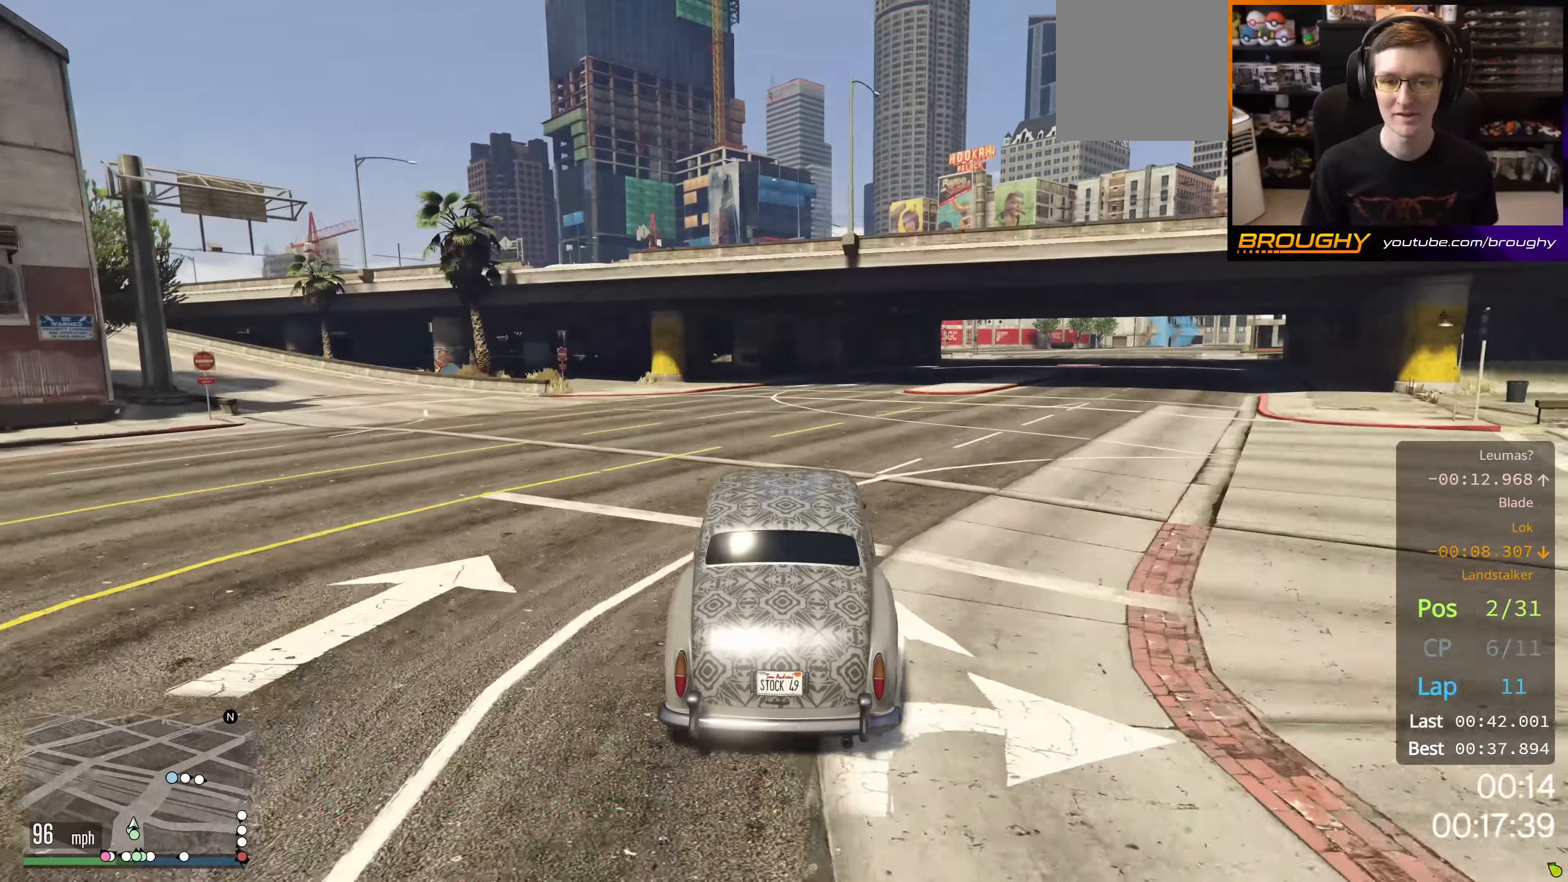
{"buttons": ["R2"], "left_stick": "center", "right_stick": "center", "events": [[217, "left_stick", "right"], [417, "left_stick", "center"]]}
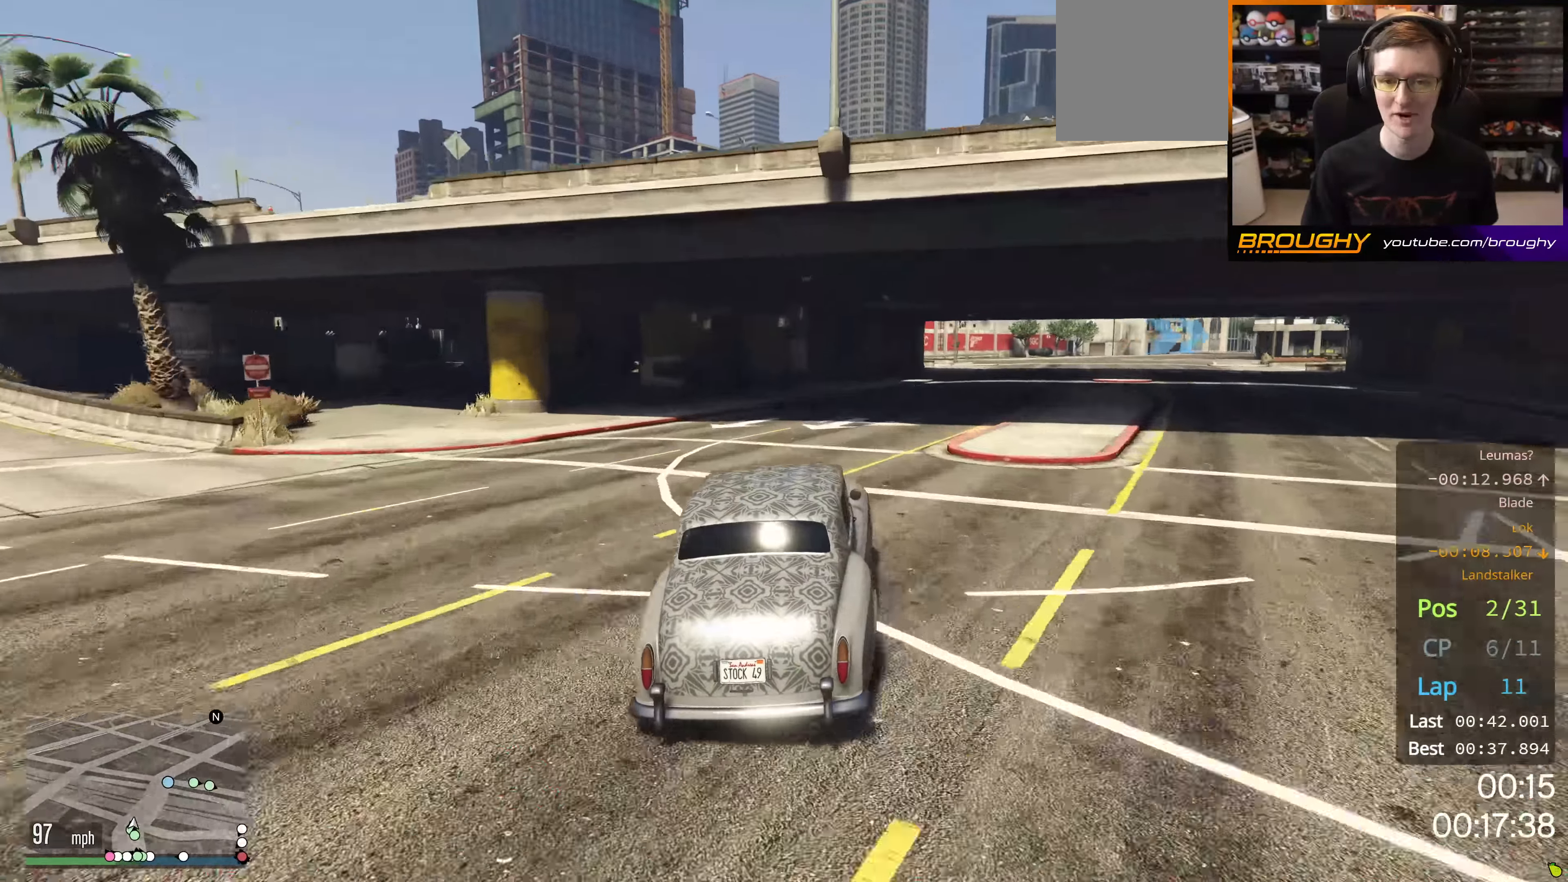
{"buttons": ["R2"], "left_stick": "right", "right_stick": "center", "events": [[150, "left_stick", "right"], [334, "left_stick", "center"], [500, "left_stick", "right"]]}
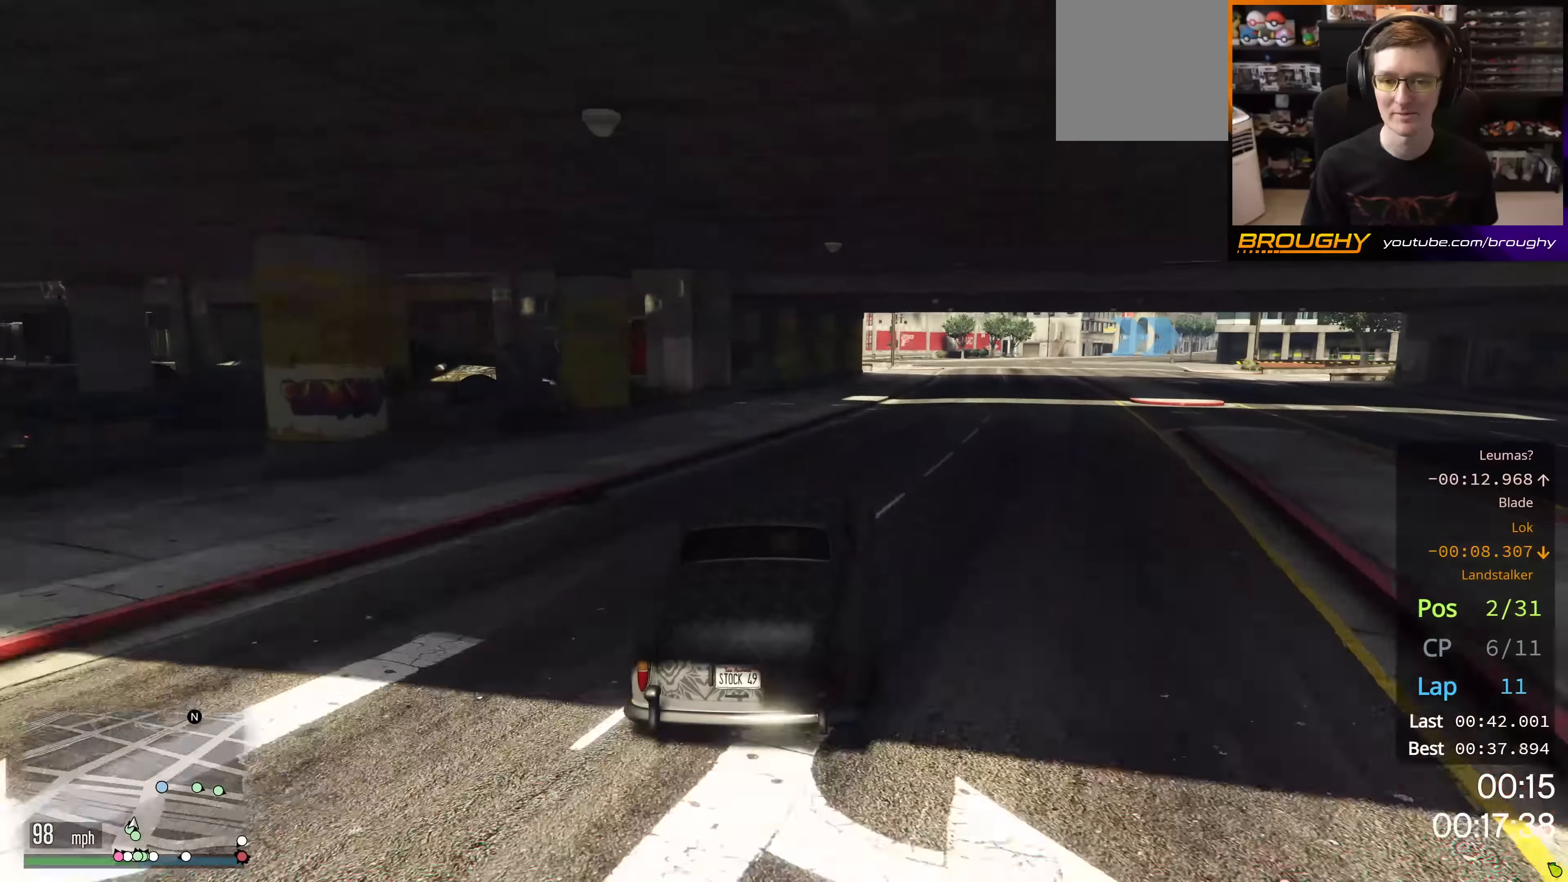
{"buttons": ["R2"], "left_stick": "center", "right_stick": "center", "events": [[201, "left_stick", "center"], [301, "left_stick", "right"], [501, "left_stick", "center"]]}
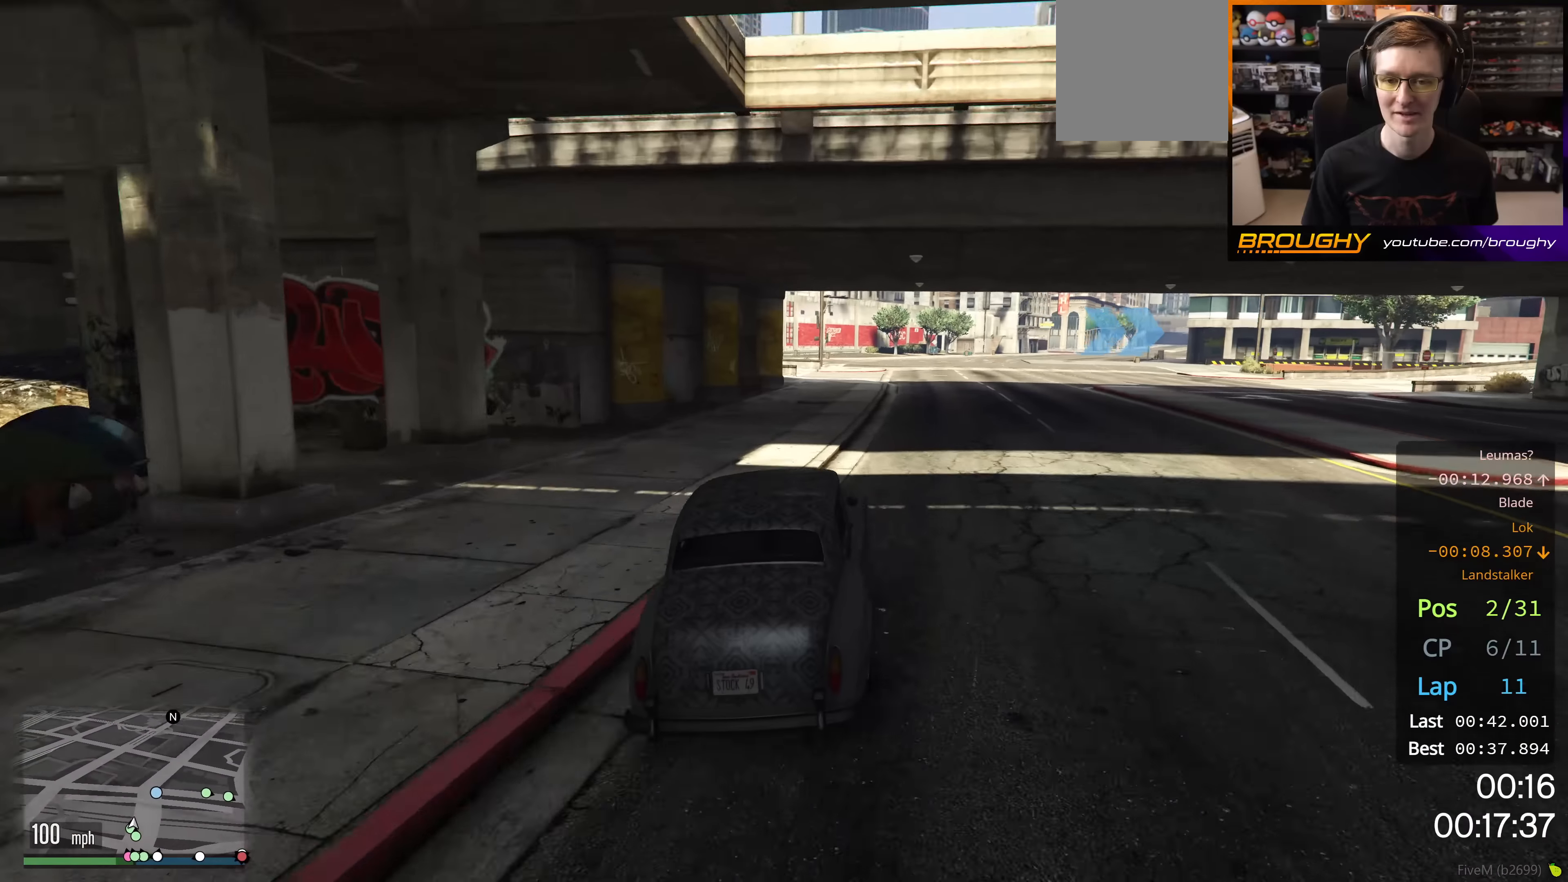
{"buttons": [], "left_stick": "right", "right_stick": "center", "events": [[100, "left_stick", "right"], [167, "R2", "up"], [284, "left_stick", "center"], [350, "left_stick", "right"], [400, "L2", "down"], [500, "L2", "up"]]}
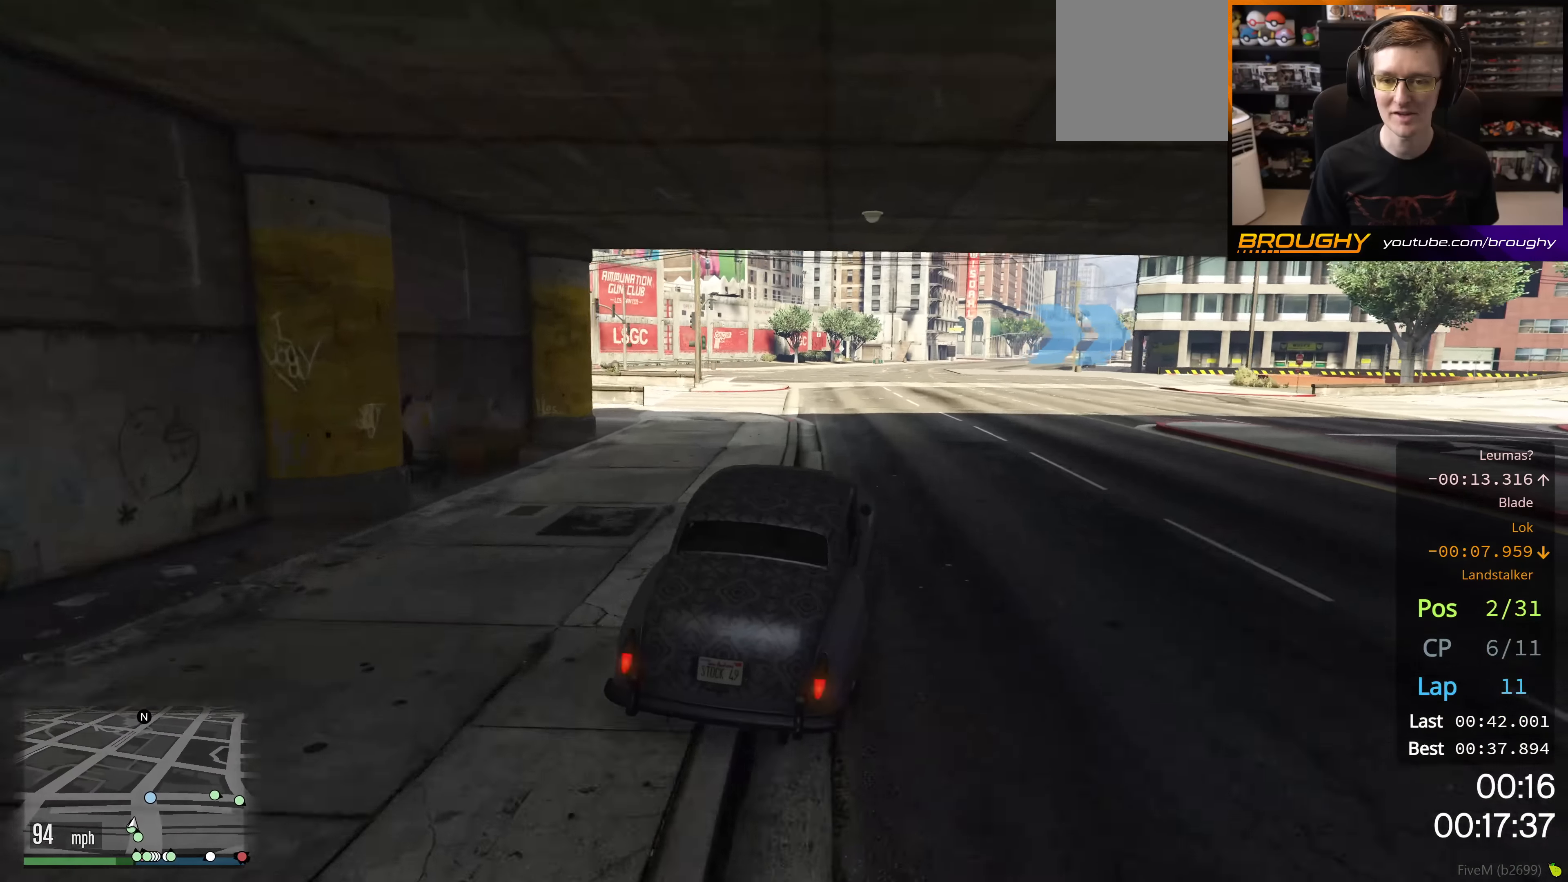
{"buttons": [], "left_stick": "right", "right_stick": "center", "events": [[67, "left_stick", "center"], [167, "left_stick", "right"]]}
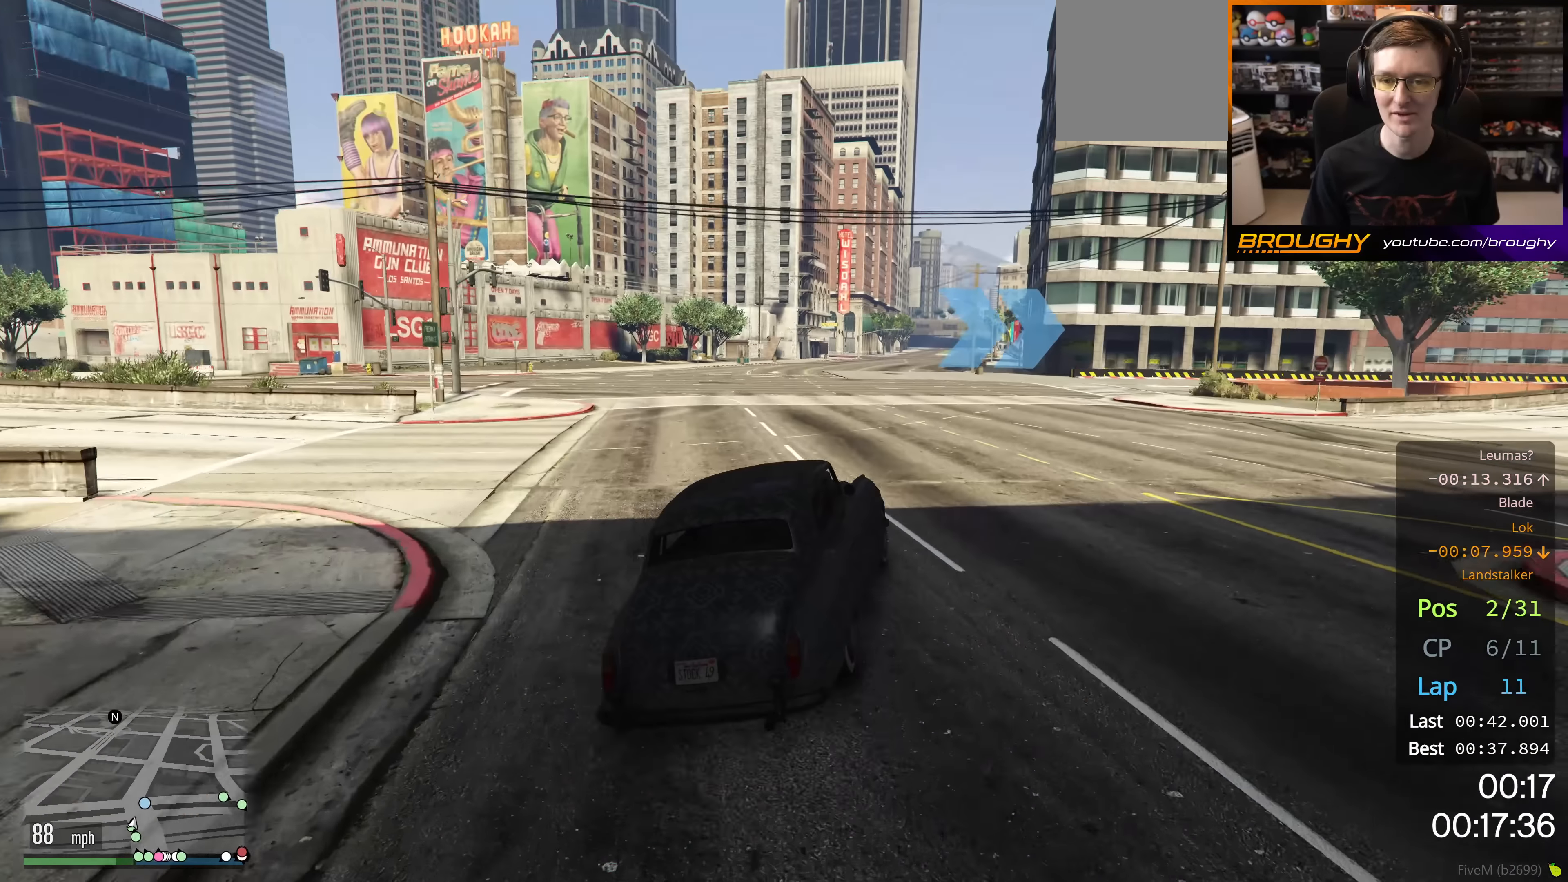
{"buttons": [], "left_stick": "right", "right_stick": "center", "events": [[133, "left_stick", "center"], [200, "left_stick", "right"], [384, "left_stick", "center"], [450, "left_stick", "right"]]}
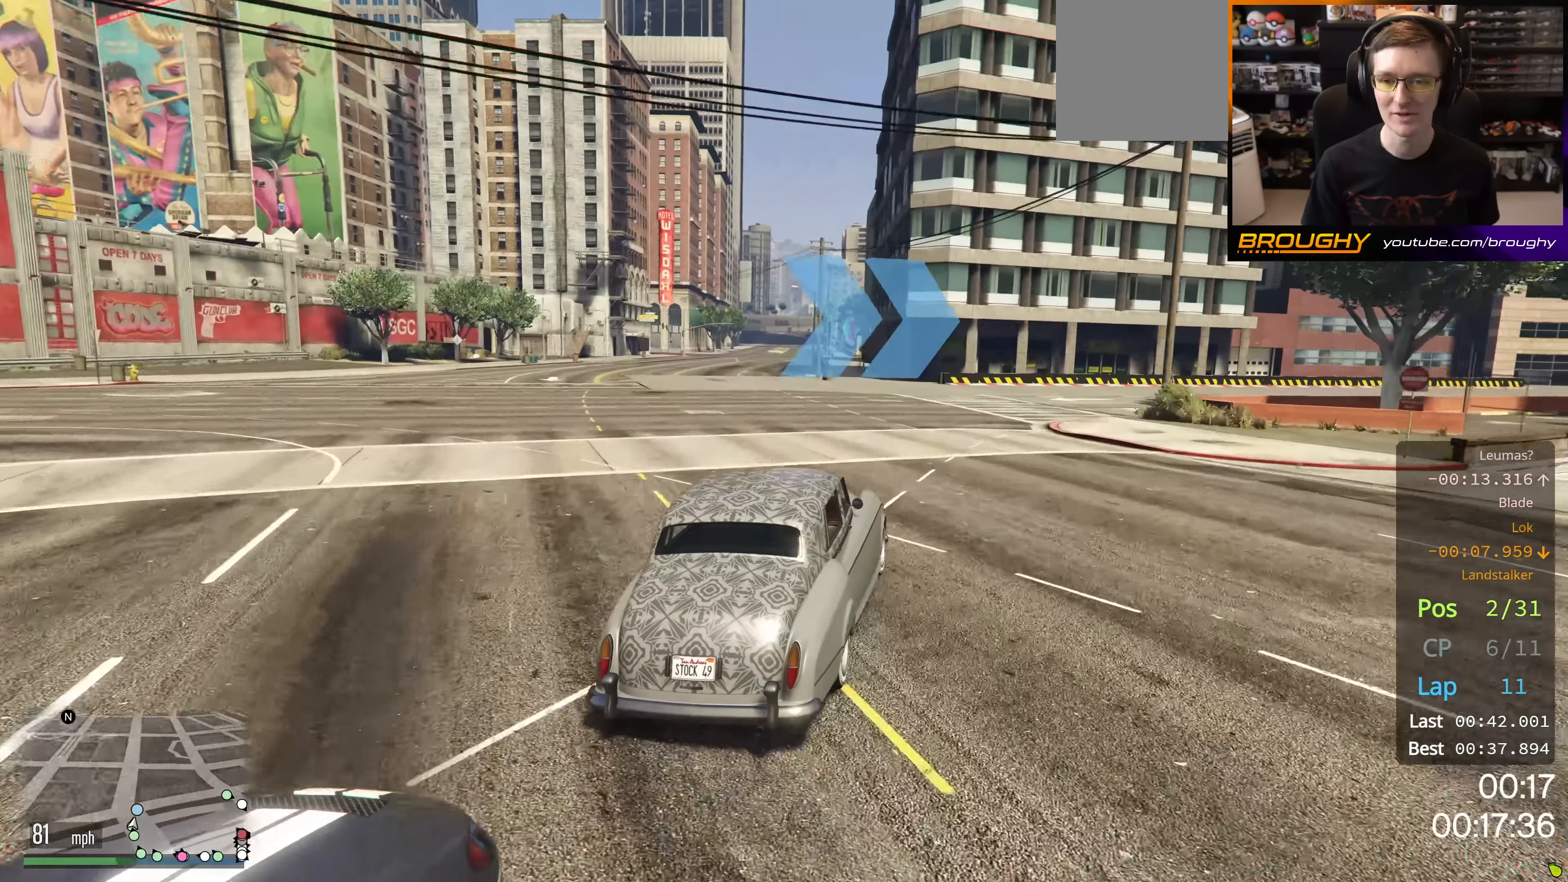
{"buttons": ["R2"], "left_stick": "right", "right_stick": "center", "events": [[201, "R2", "down"], [401, "left_stick", "center"], [451, "left_stick", "right"]]}
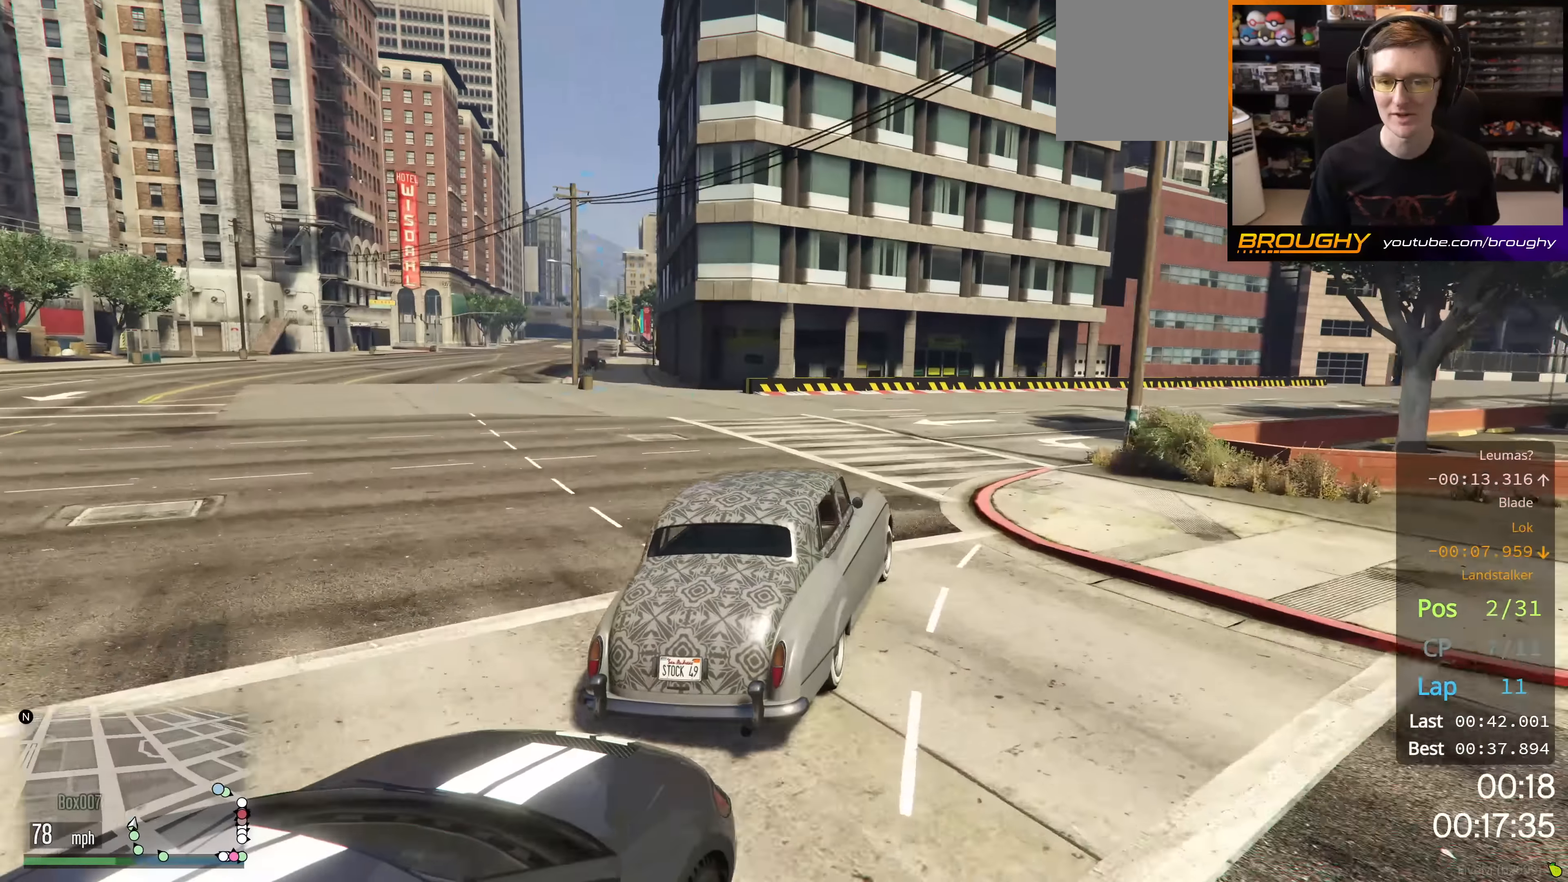
{"buttons": ["R2"], "left_stick": "center", "right_stick": "center", "events": [[434, "left_stick", "center"]]}